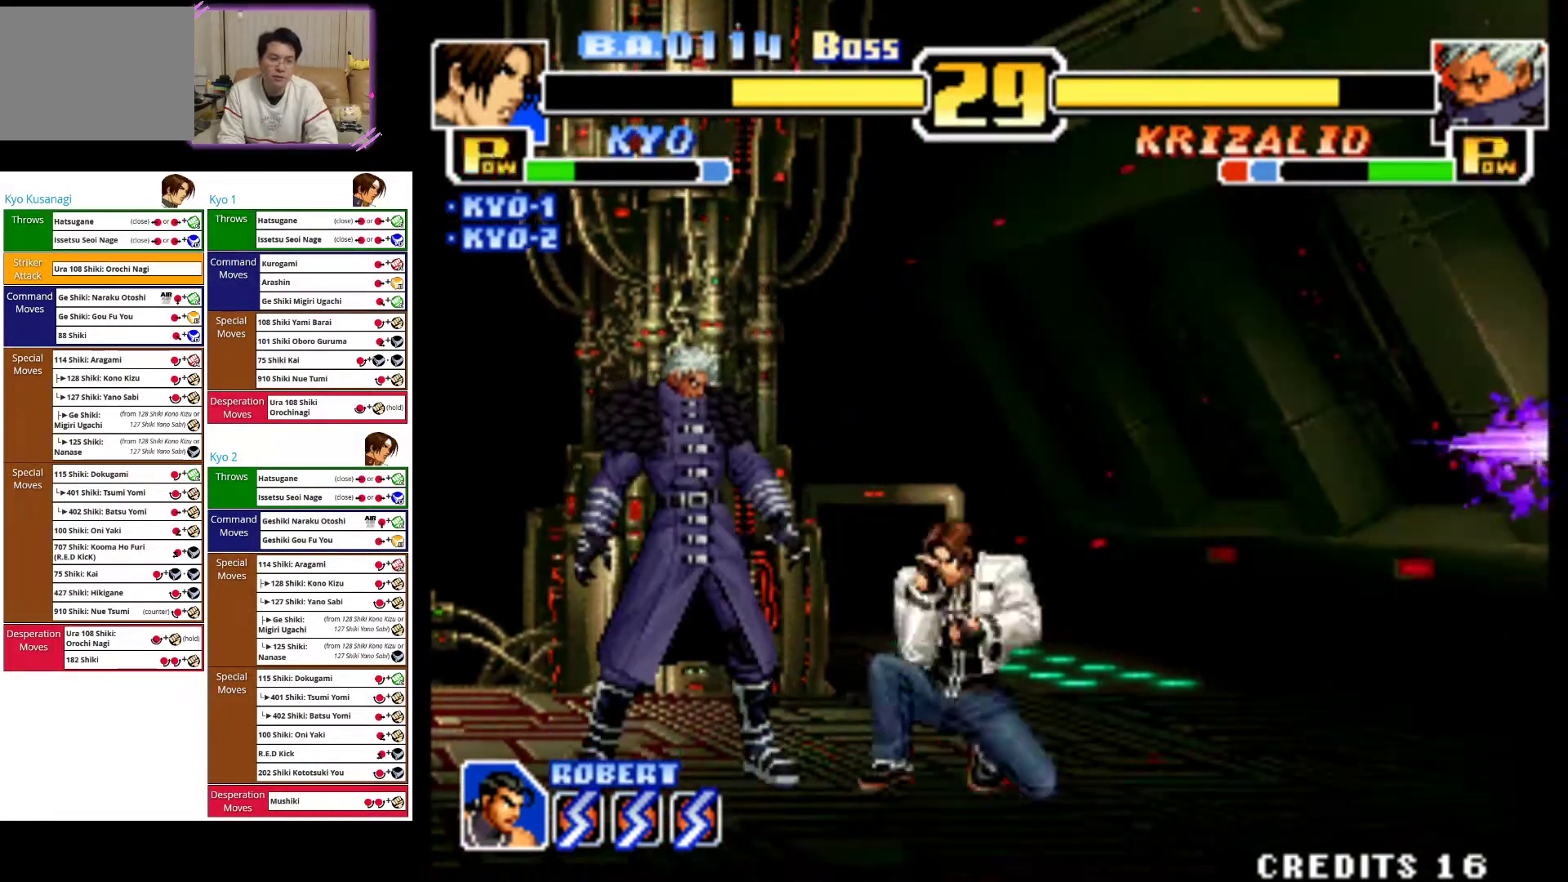
Gameplay with a controller (arcade stick); each line is a JSON object with the inputs held at the frame after it (dt_ms = milliseconds from this image to that frame). "events" lists button and stick changes between this image and that frame as [ms after this image, input, new state], when the widget could be followed in between. Not read: L3 R3.
{"dt_ms": 500, "buttons": [], "left_stick": "down-right", "events": [[67, "CIRCLE", "up"], [117, "CIRCLE", "down"], [267, "CIRCLE", "up"], [350, "CIRCLE", "down"], [483, "CIRCLE", "up"]]}
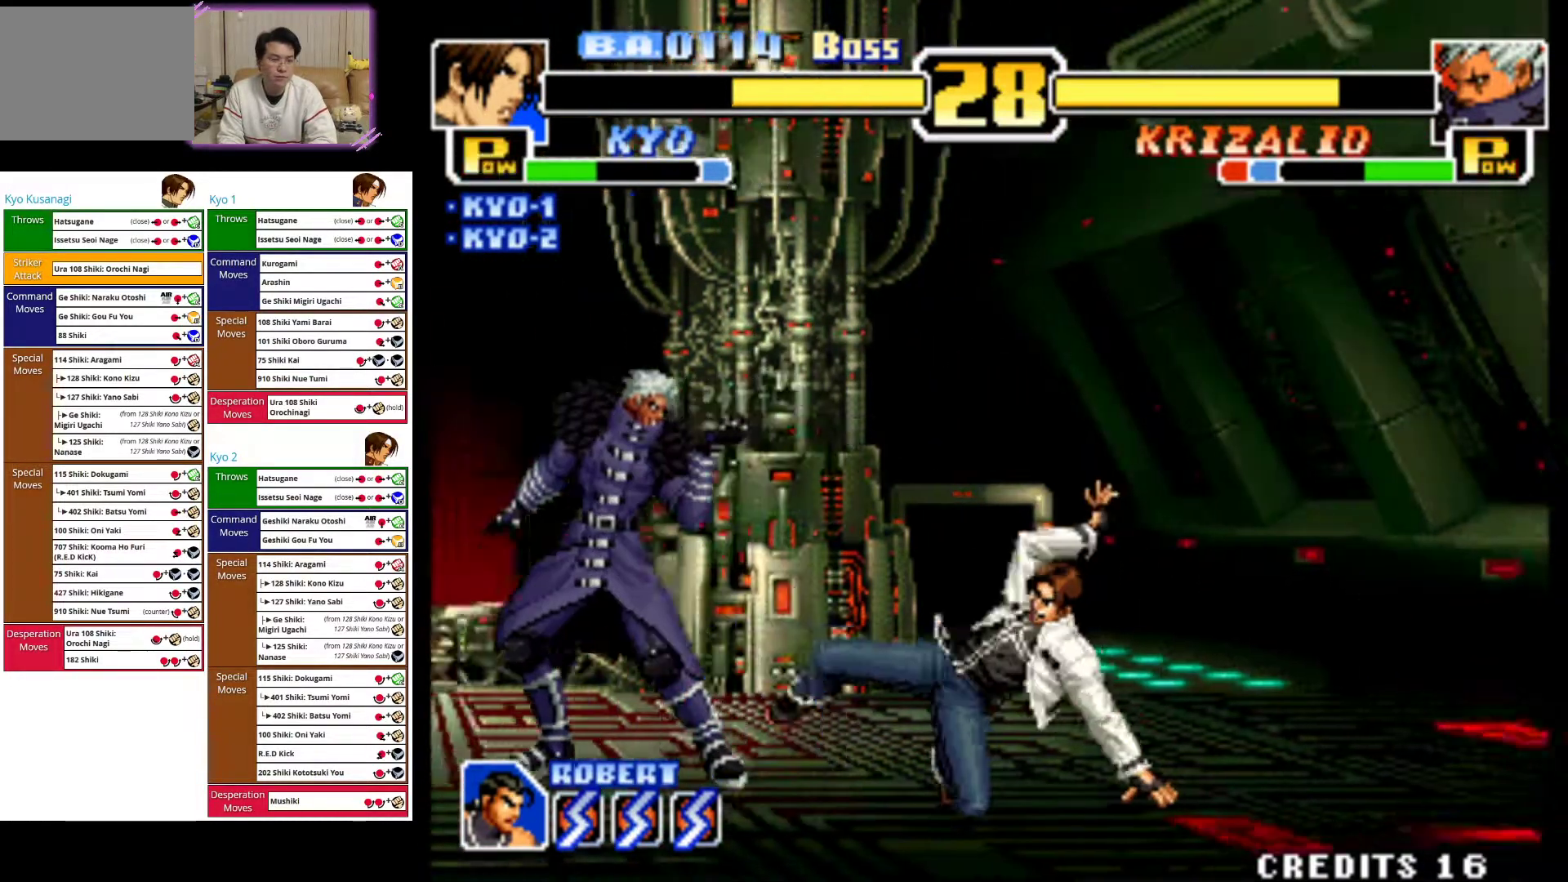
{"dt_ms": 500, "buttons": [], "left_stick": "up-right", "events": [[83, "CIRCLE", "down"], [183, "left_stick", "up-right"], [200, "CIRCLE", "up"]]}
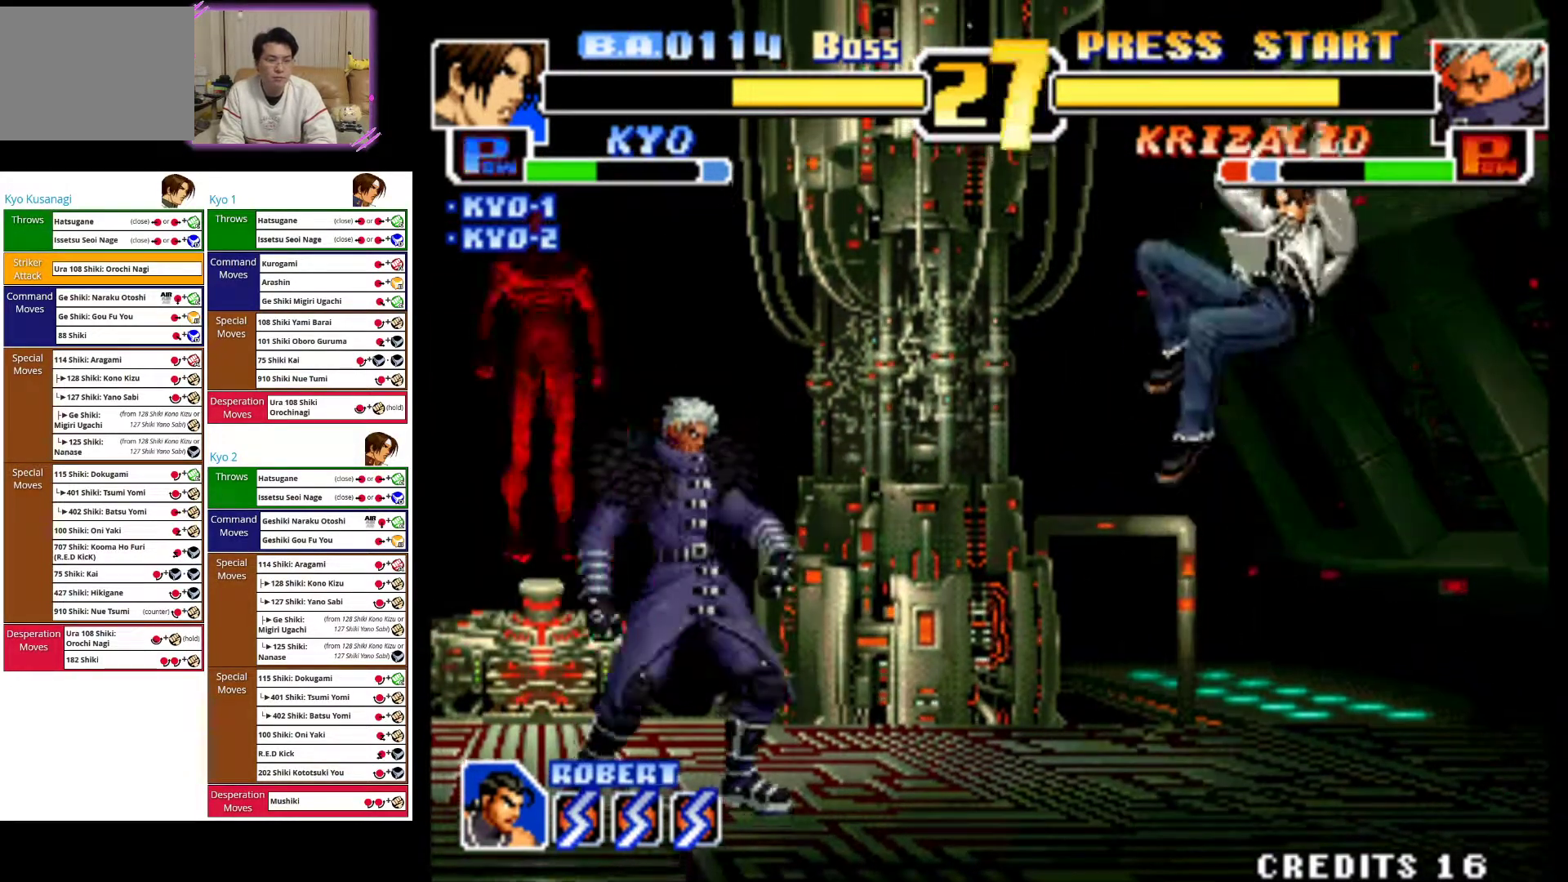
{"dt_ms": 500, "buttons": [], "left_stick": "left", "events": [[17, "CIRCLE", "down"], [350, "left_stick", "center"], [383, "CIRCLE", "up"], [500, "left_stick", "left"]]}
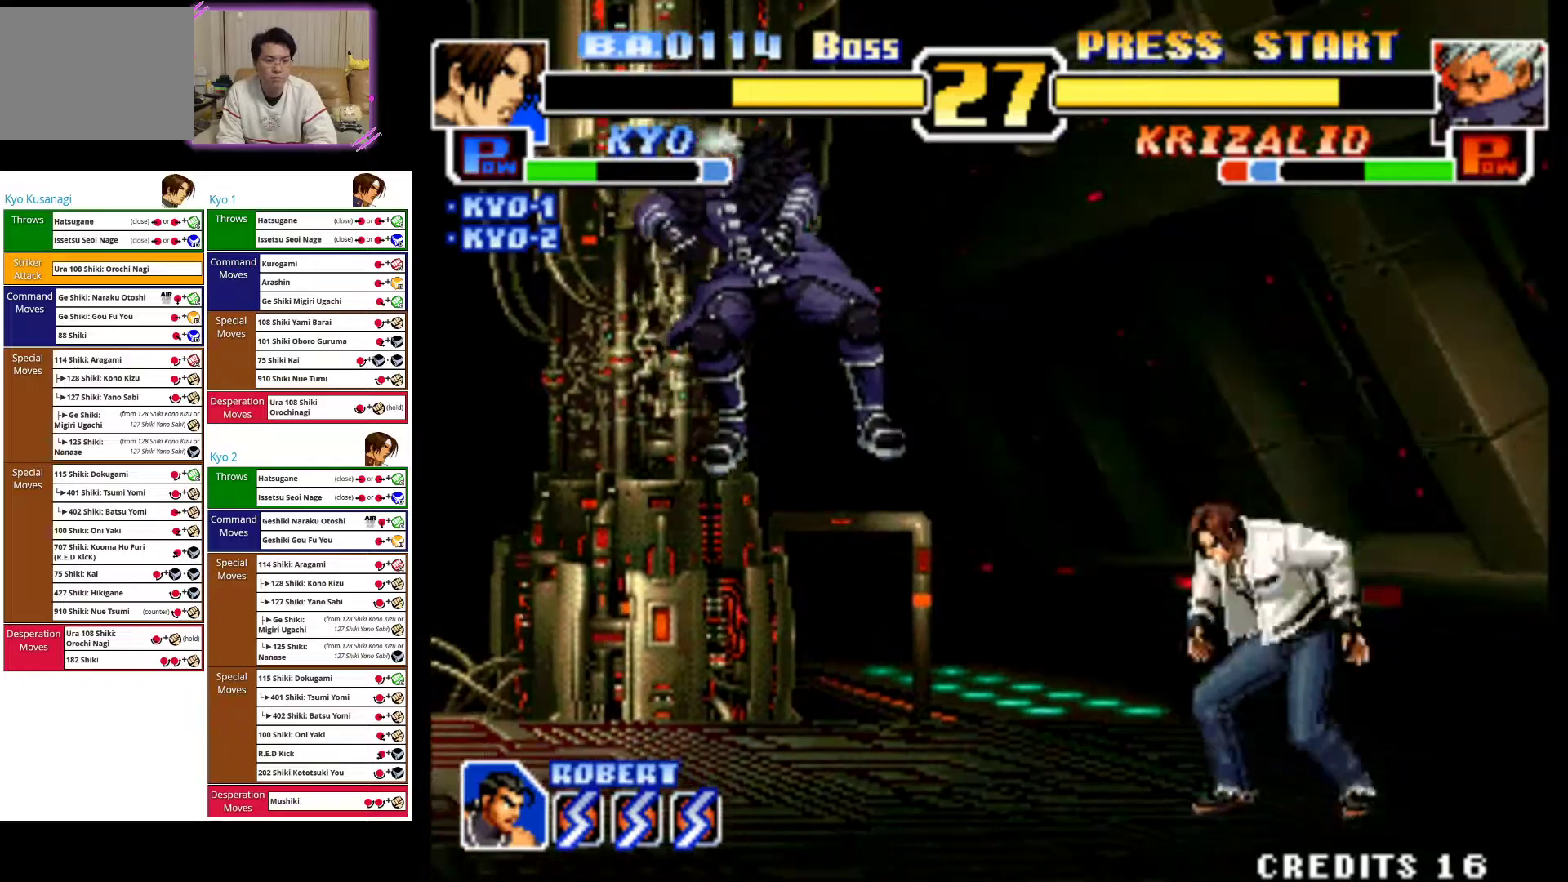
{"dt_ms": 500, "buttons": [], "left_stick": "down-right"}
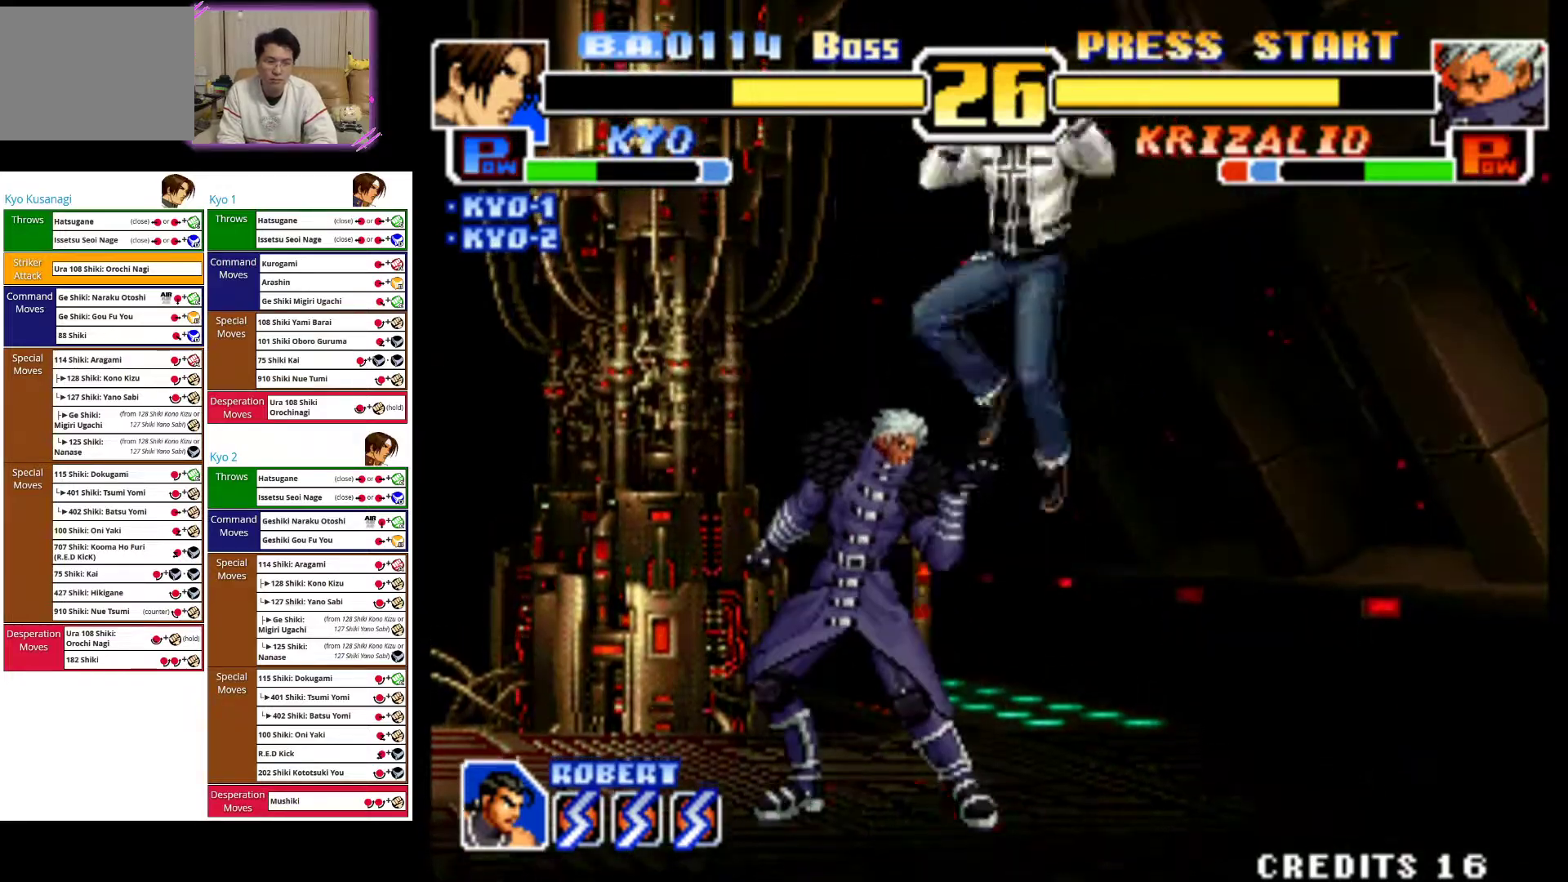
{"dt_ms": 500, "buttons": ["CROSS"], "left_stick": "down-right", "events": [[67, "CROSS", "down"], [183, "CROSS", "up"], [233, "CROSS", "down"], [367, "CROSS", "up"], [417, "CROSS", "down"]]}
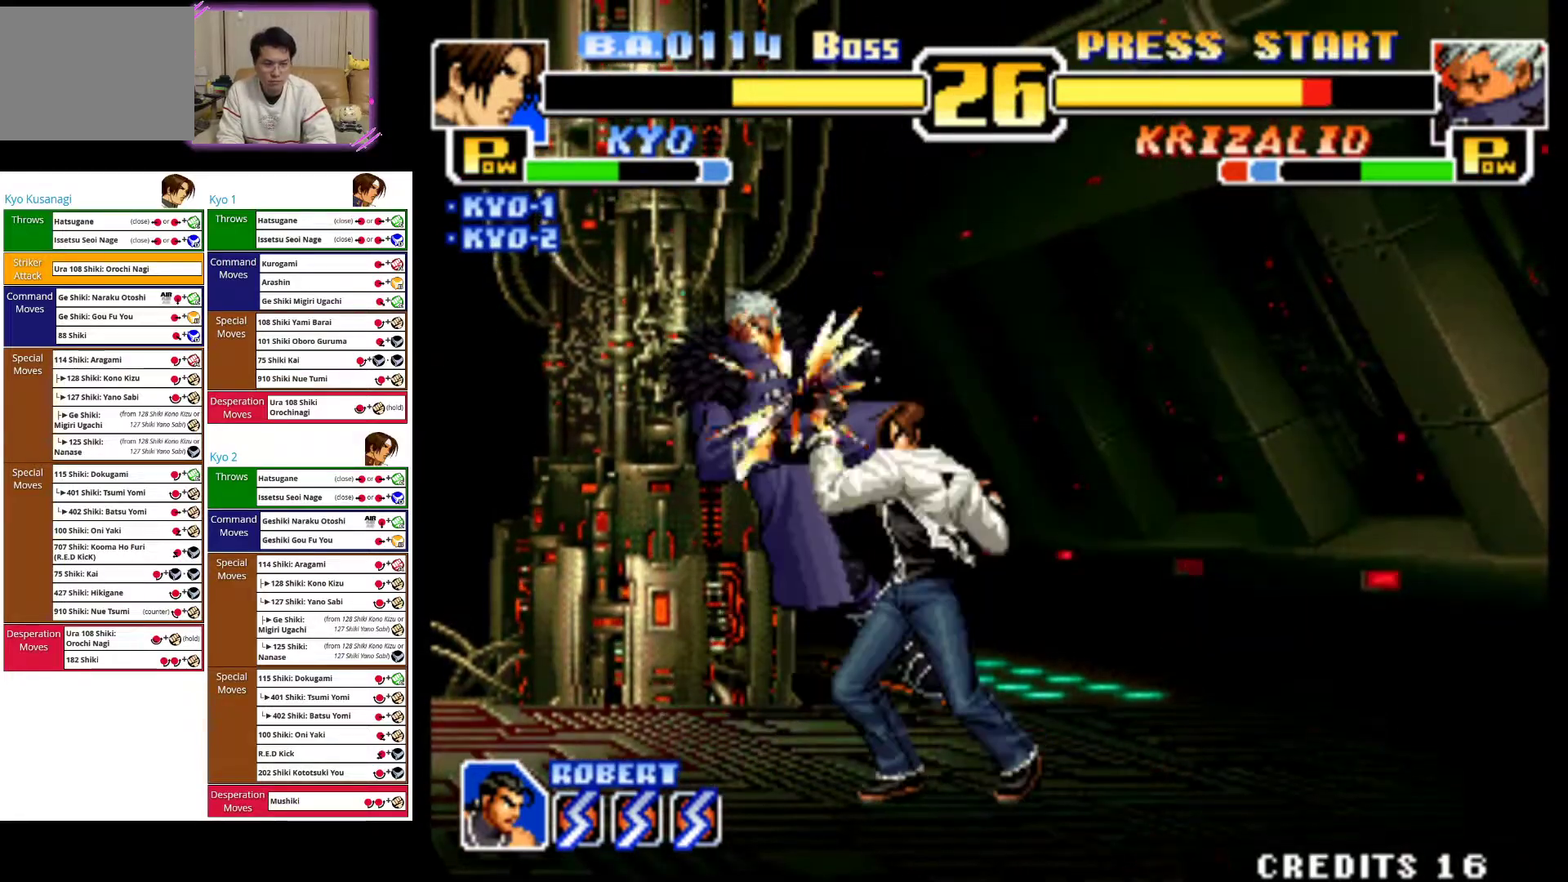
{"dt_ms": 500, "buttons": [], "left_stick": "center", "events": [[67, "CROSS", "up"], [117, "CROSS", "down"], [250, "CROSS", "up"], [333, "left_stick", "center"]]}
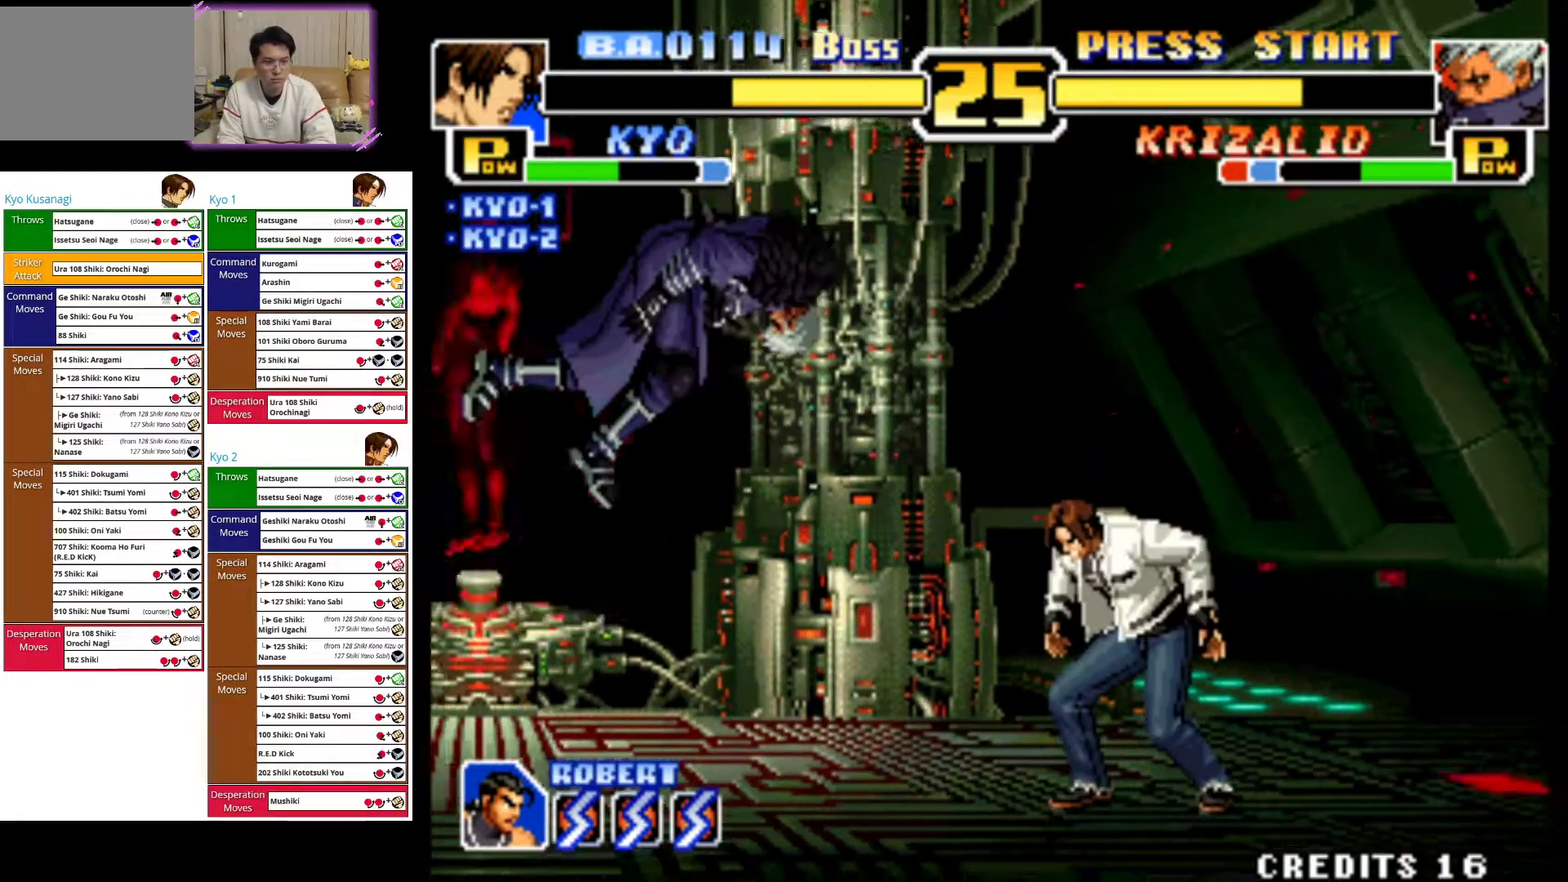
{"dt_ms": 500, "buttons": ["CROSS"], "left_stick": "center"}
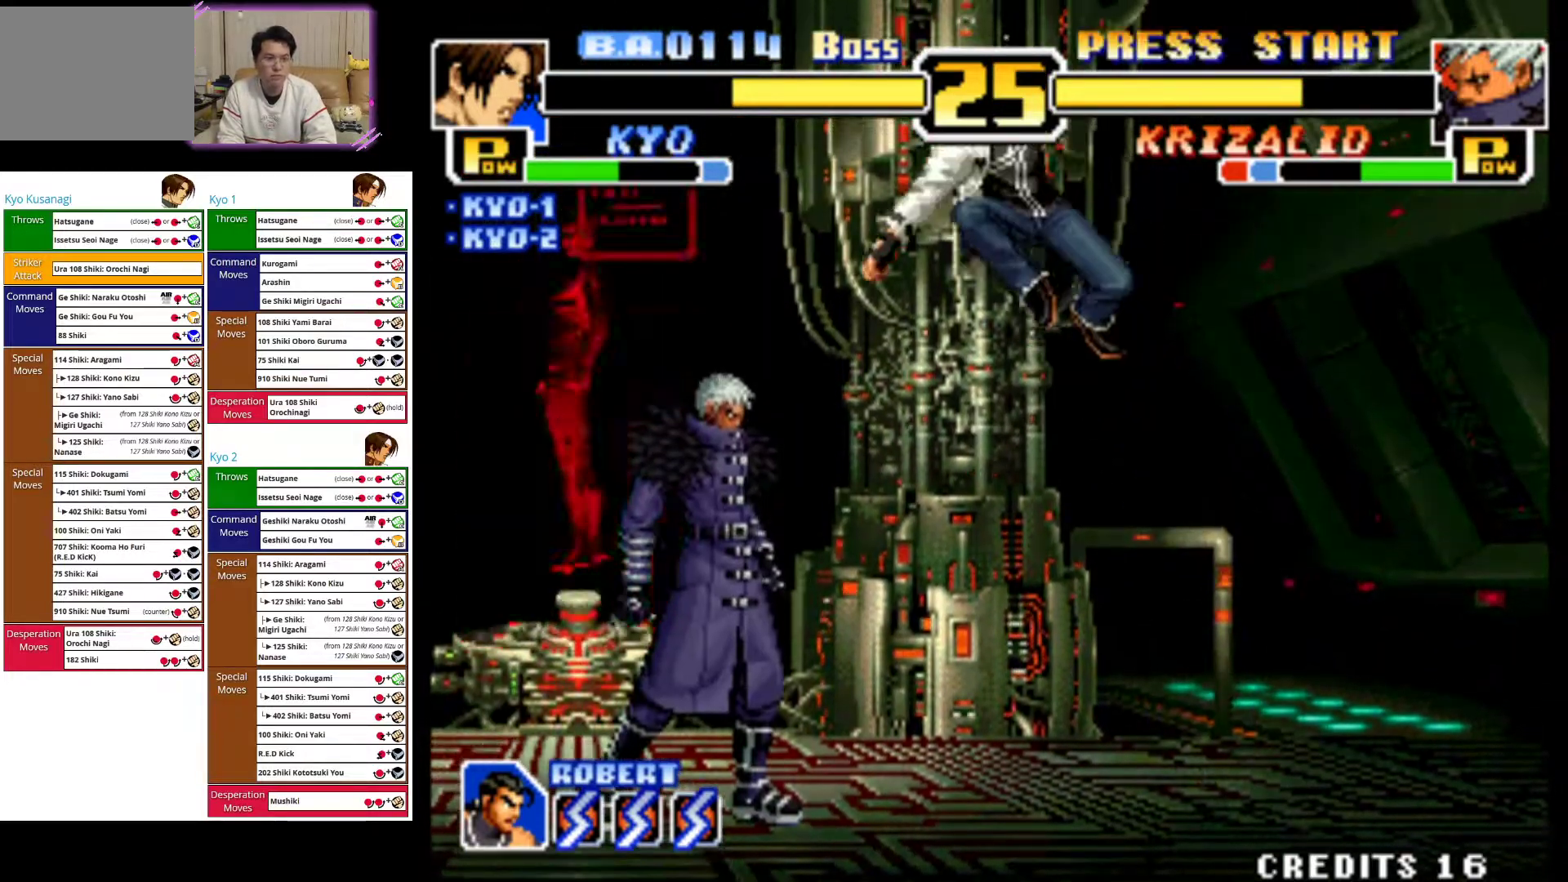
{"dt_ms": 500, "buttons": ["CROSS"], "left_stick": "down-right", "events": [[117, "left_stick", "down-right"], [167, "CROSS", "up"], [217, "CROSS", "down"], [350, "CROSS", "up"], [400, "CROSS", "down"]]}
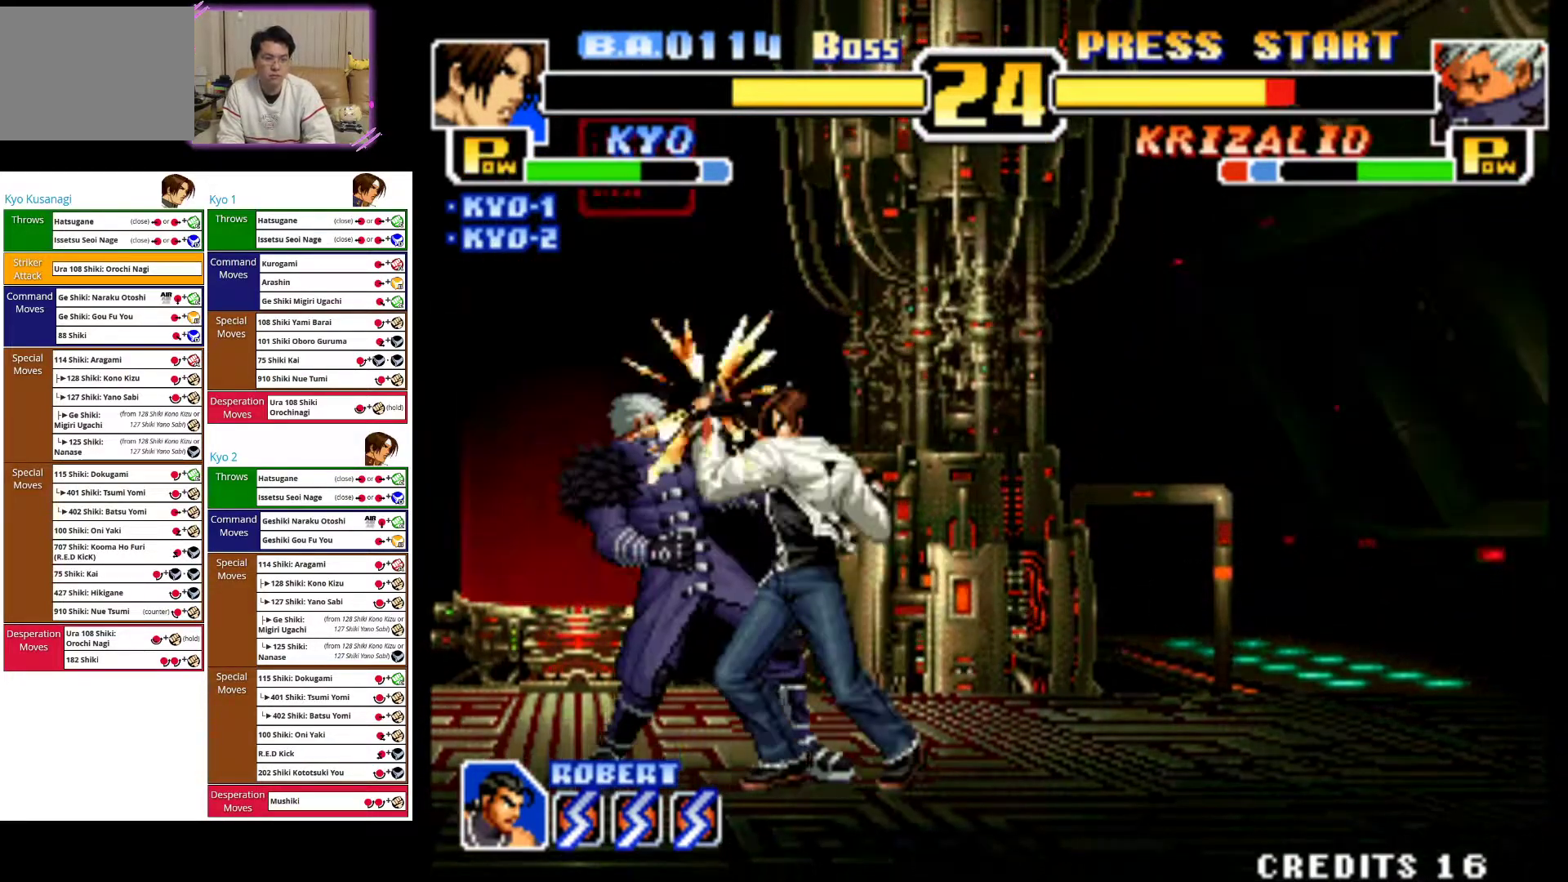
{"dt_ms": 1000, "buttons": [], "left_stick": "down-right"}
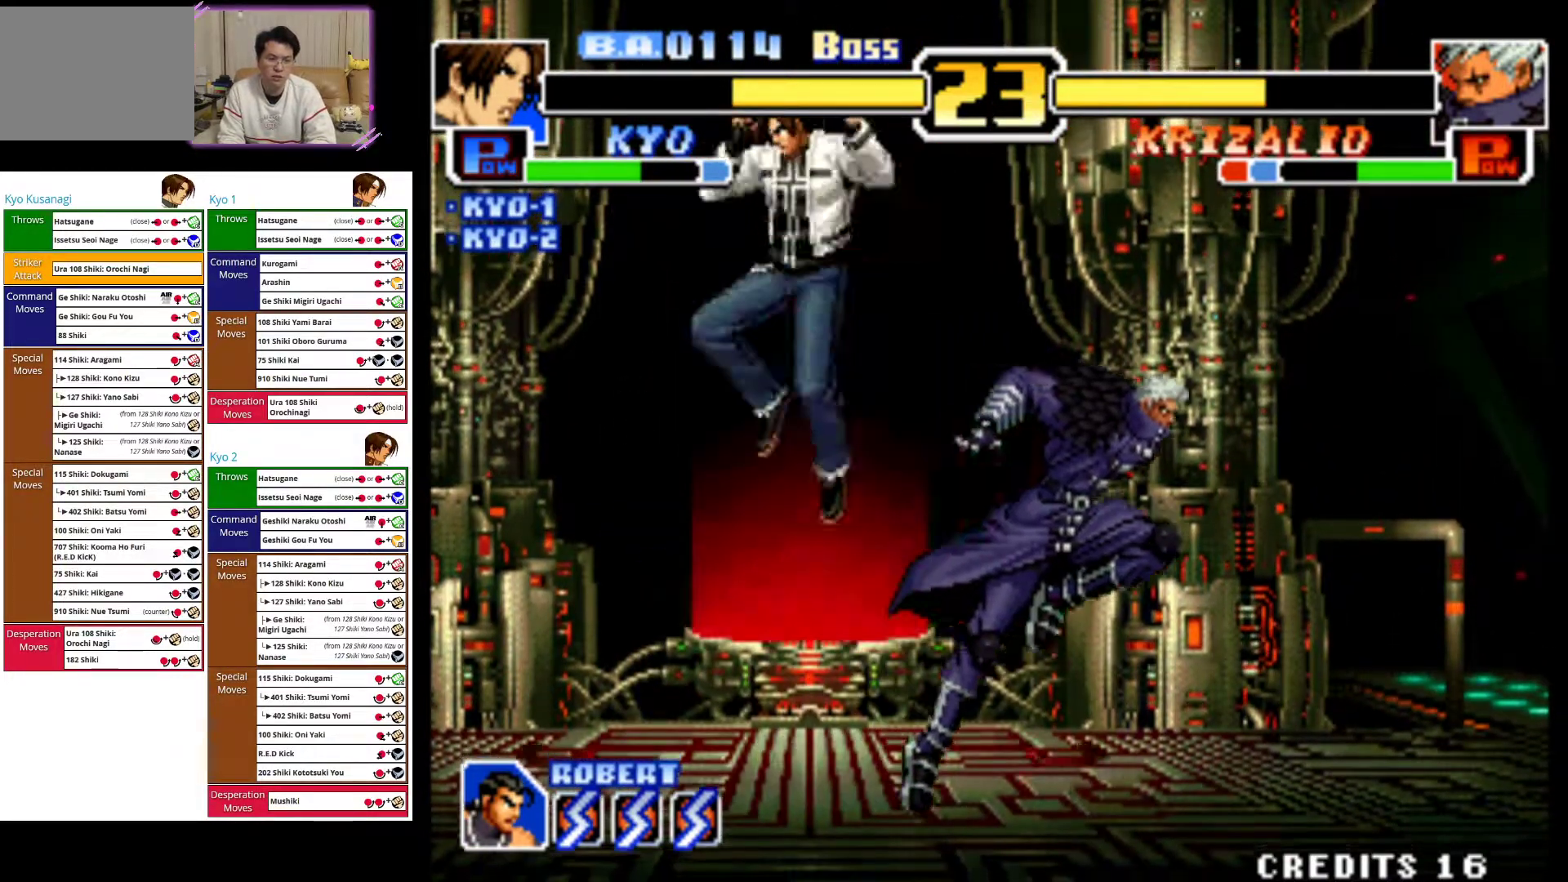
{"dt_ms": 500, "buttons": [], "left_stick": "down-left", "events": [[33, "CROSS", "down"], [133, "left_stick", "down-left"], [150, "CROSS", "up"], [250, "CROSS", "down"], [433, "CROSS", "up"]]}
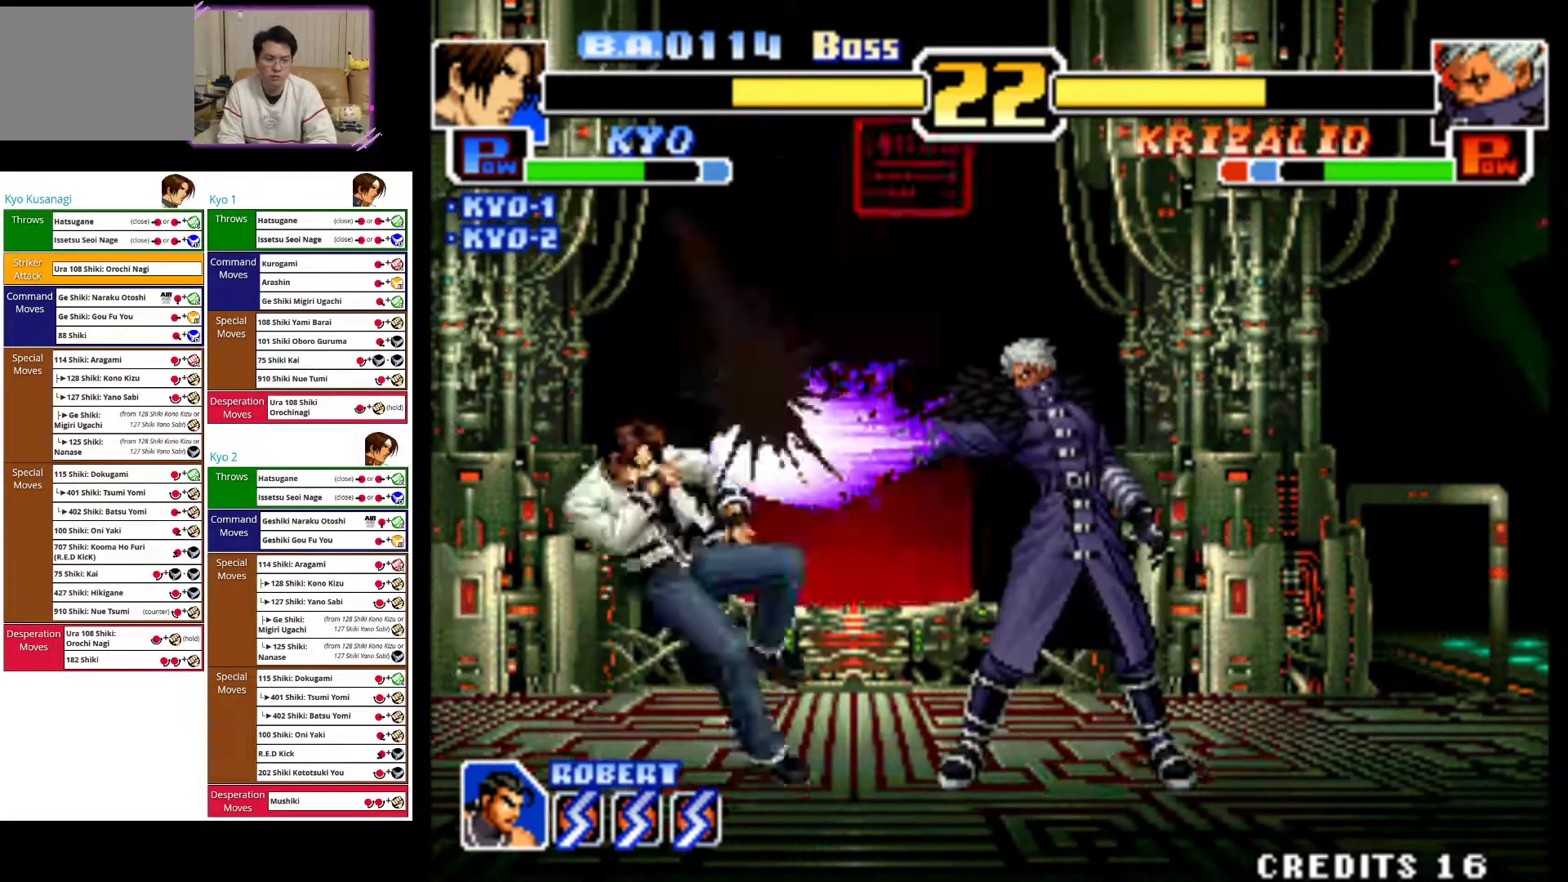
{"dt_ms": 500, "buttons": ["CROSS"], "left_stick": "left", "events": [[33, "left_stick", "left"], [500, "CROSS", "down"]]}
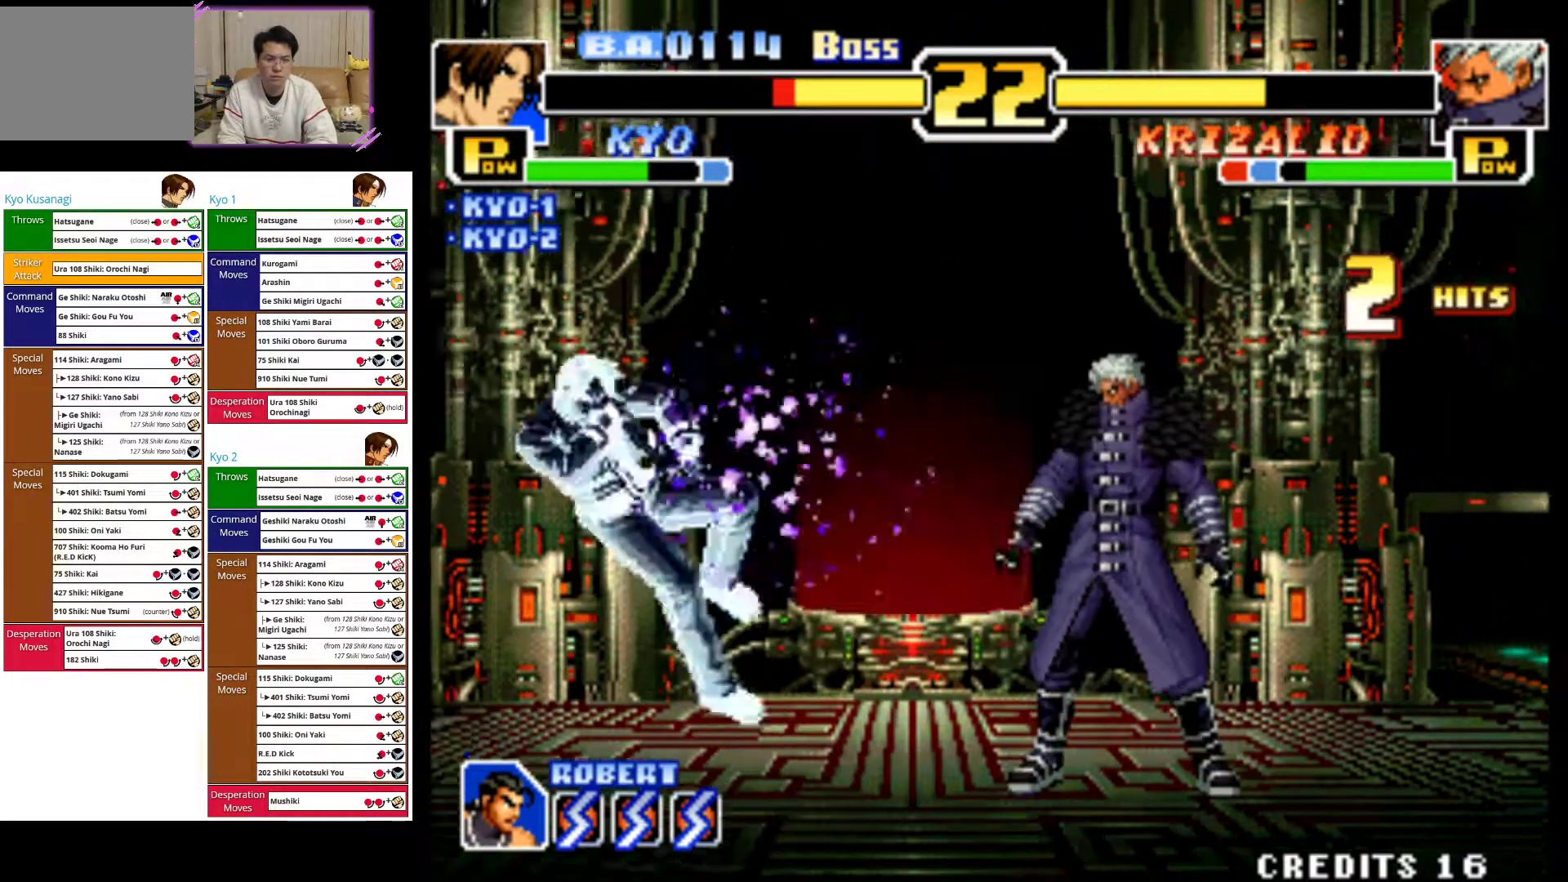
{"dt_ms": 500, "buttons": [], "left_stick": "center", "events": [[200, "CROSS", "up"], [233, "CROSS", "down"], [417, "CROSS", "up"], [483, "left_stick", "center"]]}
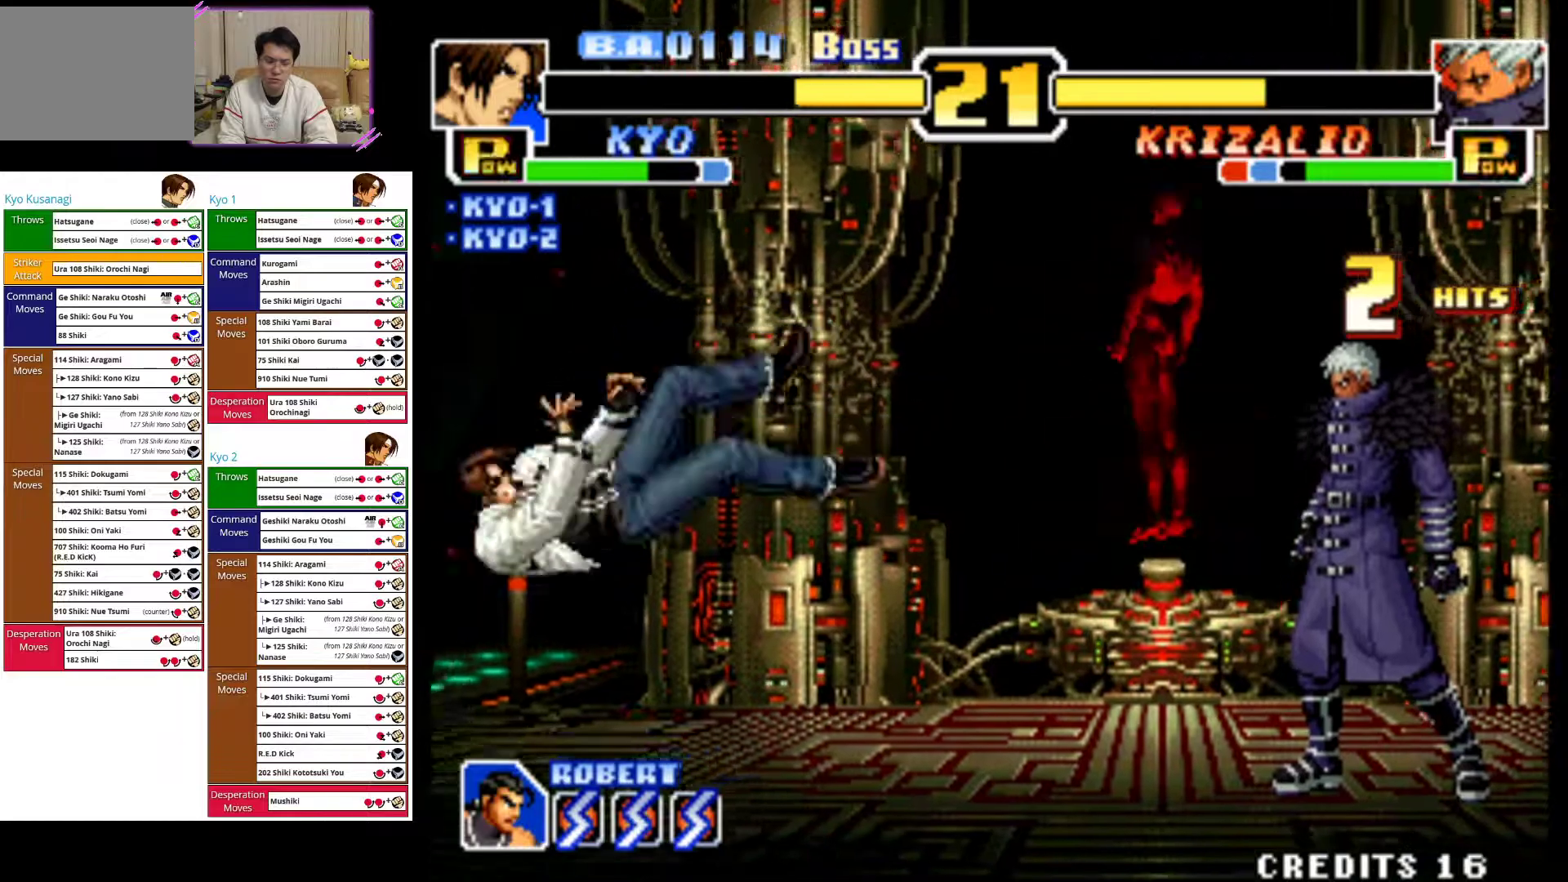
{"dt_ms": 500, "buttons": ["CROSS"], "left_stick": "right", "events": [[350, "CROSS", "down"], [367, "left_stick", "right"]]}
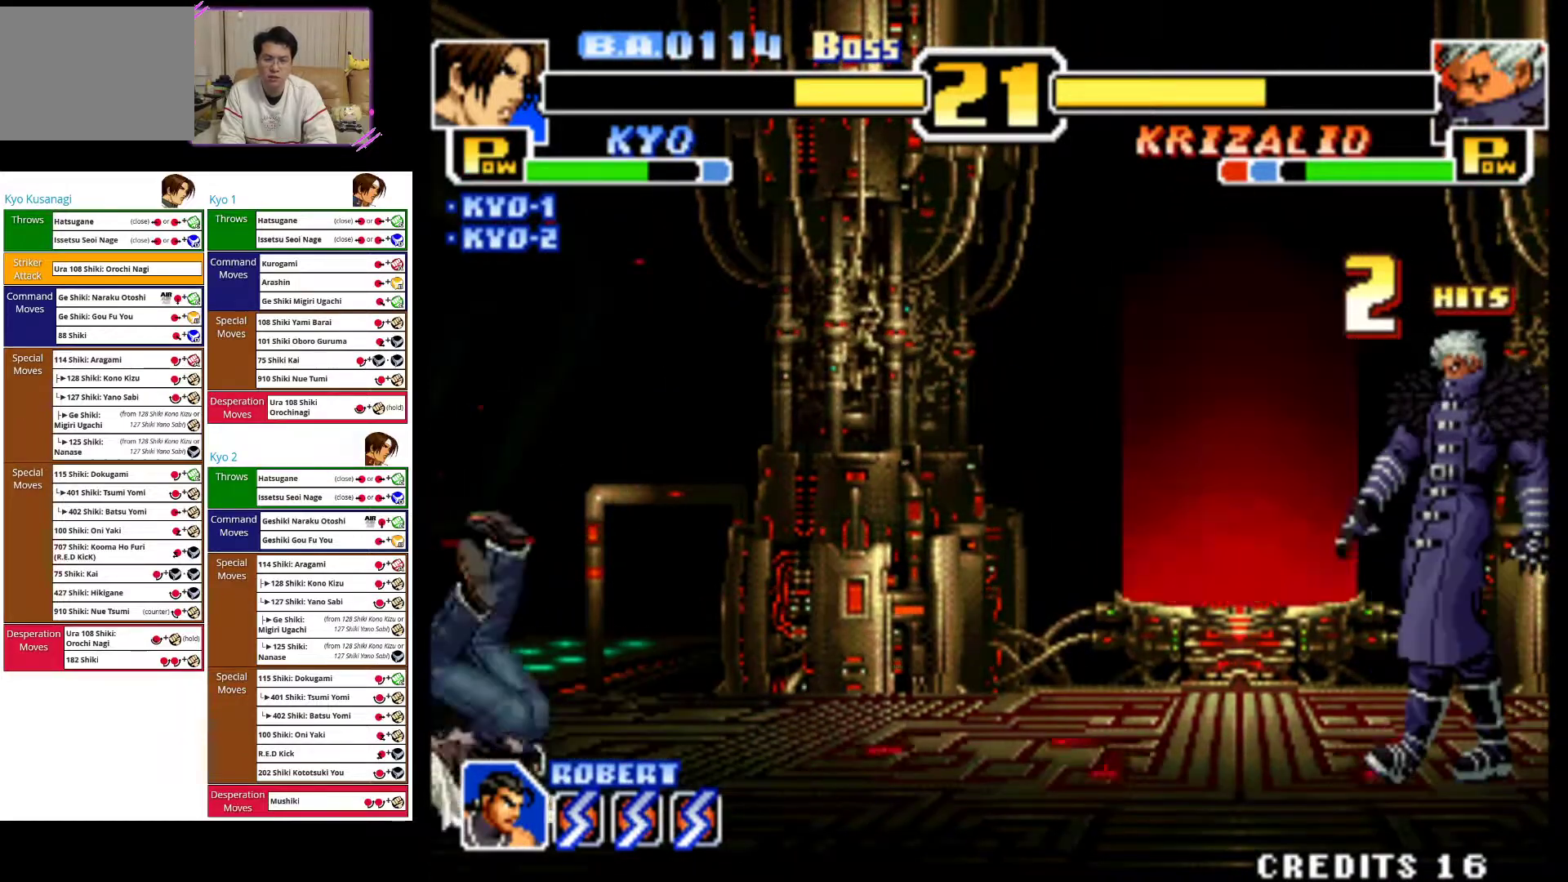
{"dt_ms": 500, "buttons": [], "left_stick": "right", "events": [[50, "CROSS", "up"], [150, "left_stick", "center"], [433, "left_stick", "right"]]}
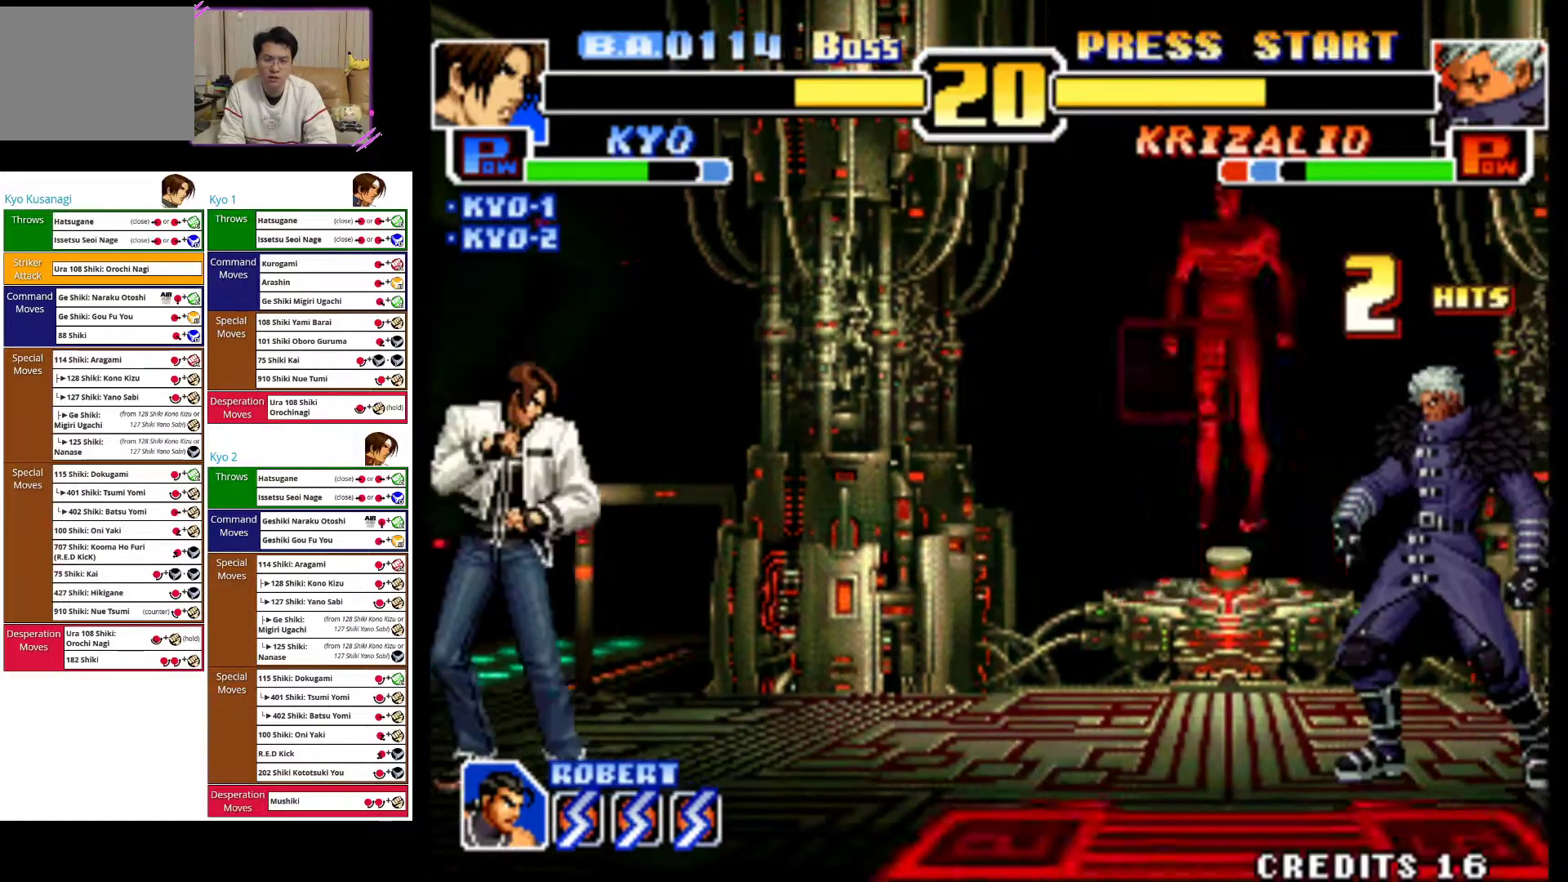
{"dt_ms": 500, "buttons": [], "left_stick": "up-right", "events": [[33, "left_stick", "center"], [217, "left_stick", "right"], [317, "left_stick", "center"], [400, "left_stick", "right"], [483, "left_stick", "up-right"]]}
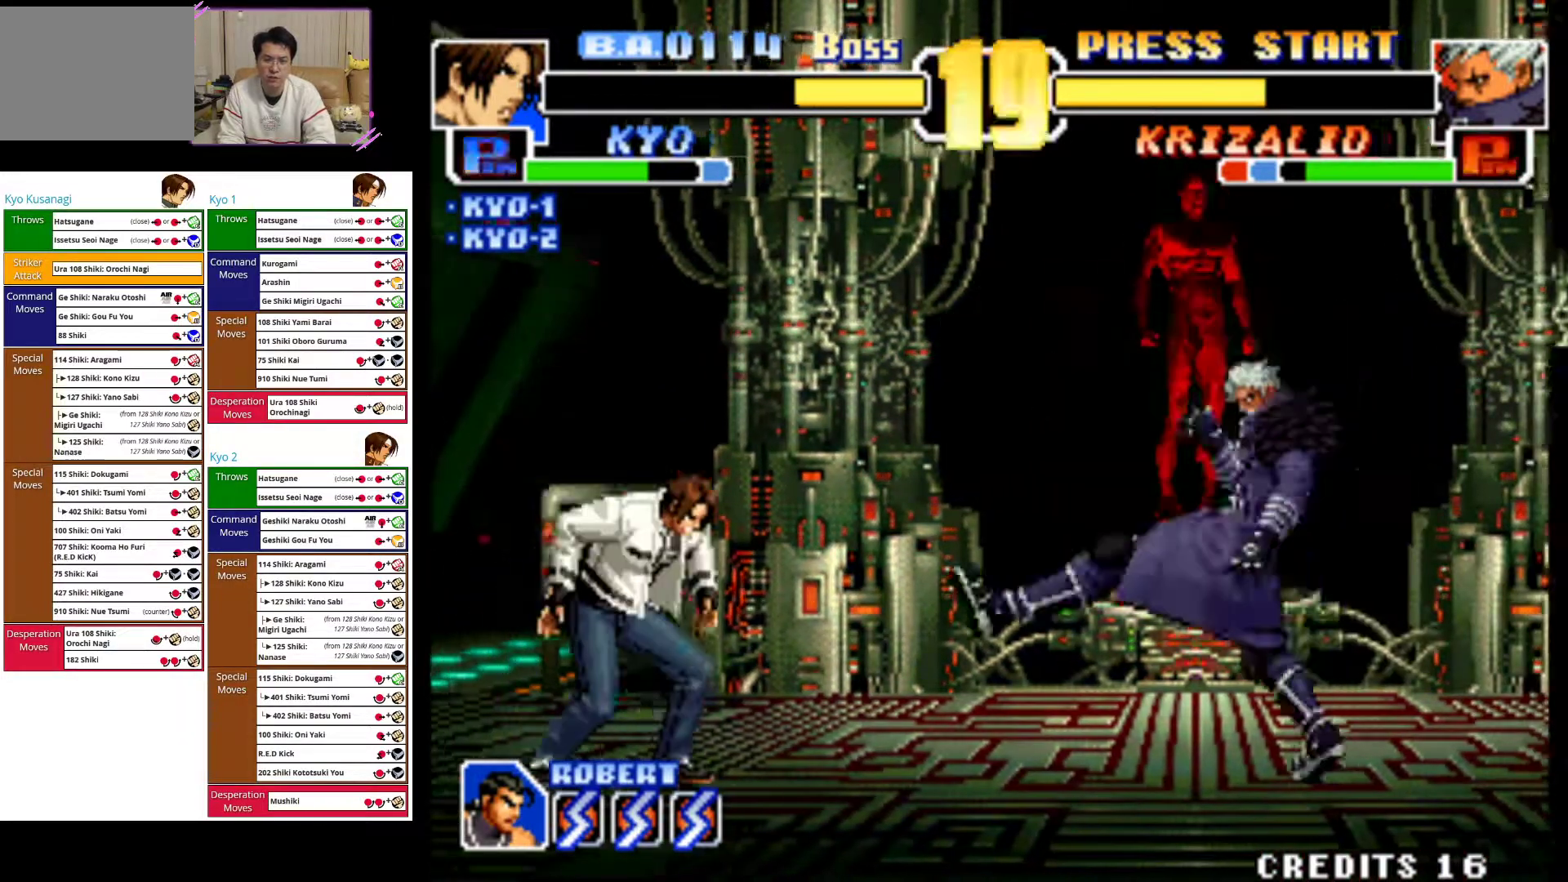
{"dt_ms": 500, "buttons": ["CROSS"], "left_stick": "down-left", "events": [[267, "left_stick", "center"], [400, "left_stick", "down-left"], [417, "CROSS", "down"]]}
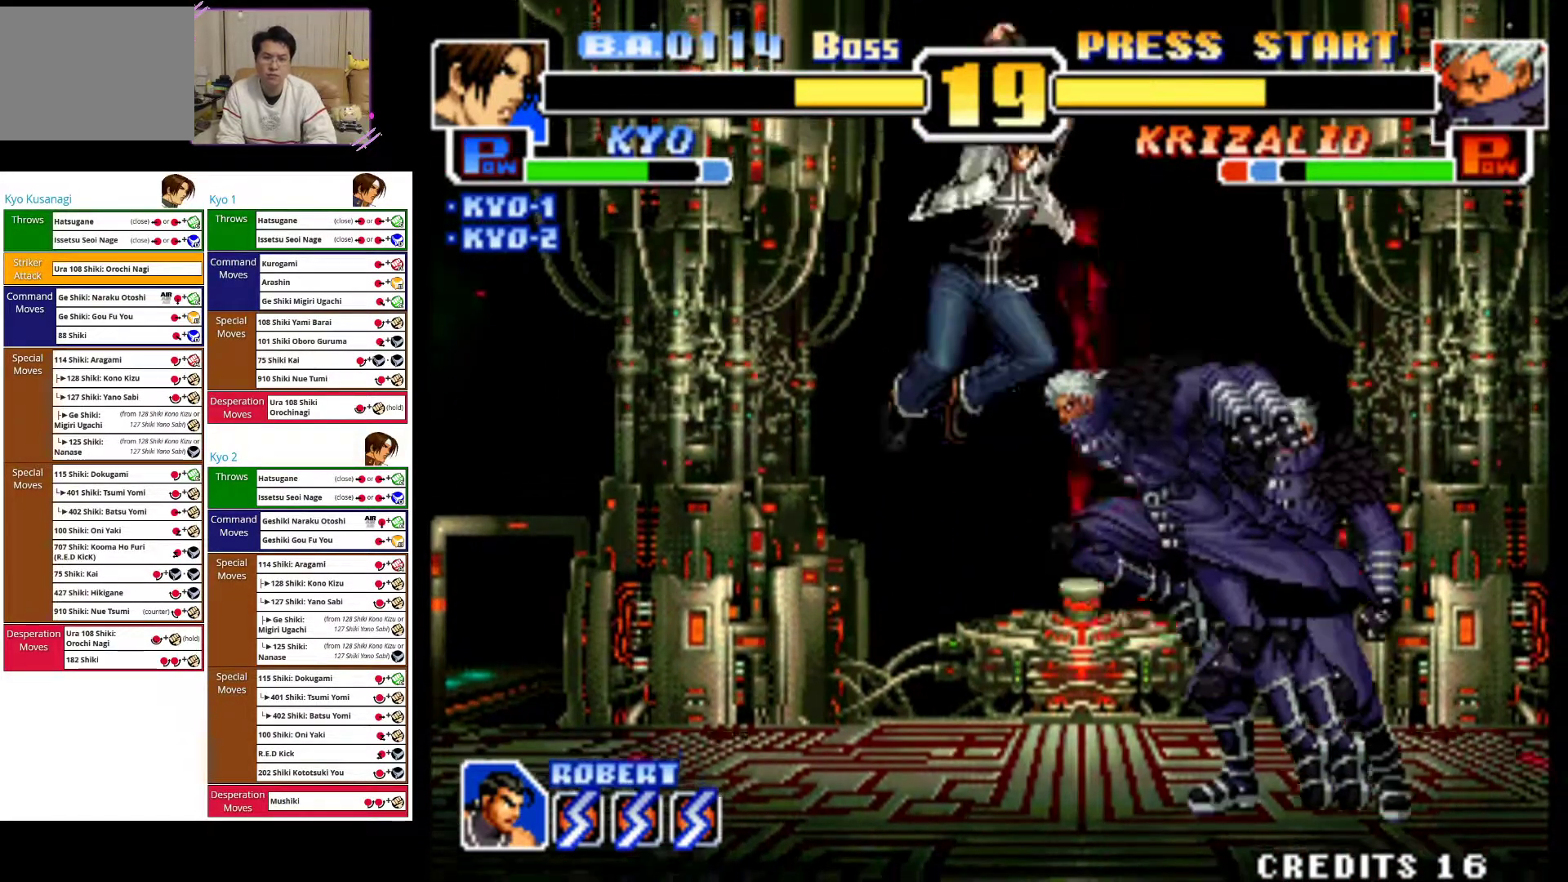
{"dt_ms": 500, "buttons": ["CROSS"], "left_stick": "down-left", "events": [[50, "CROSS", "up"], [117, "CROSS", "down"], [233, "CROSS", "up"], [300, "CROSS", "down"], [417, "CROSS", "up"], [467, "CROSS", "down"]]}
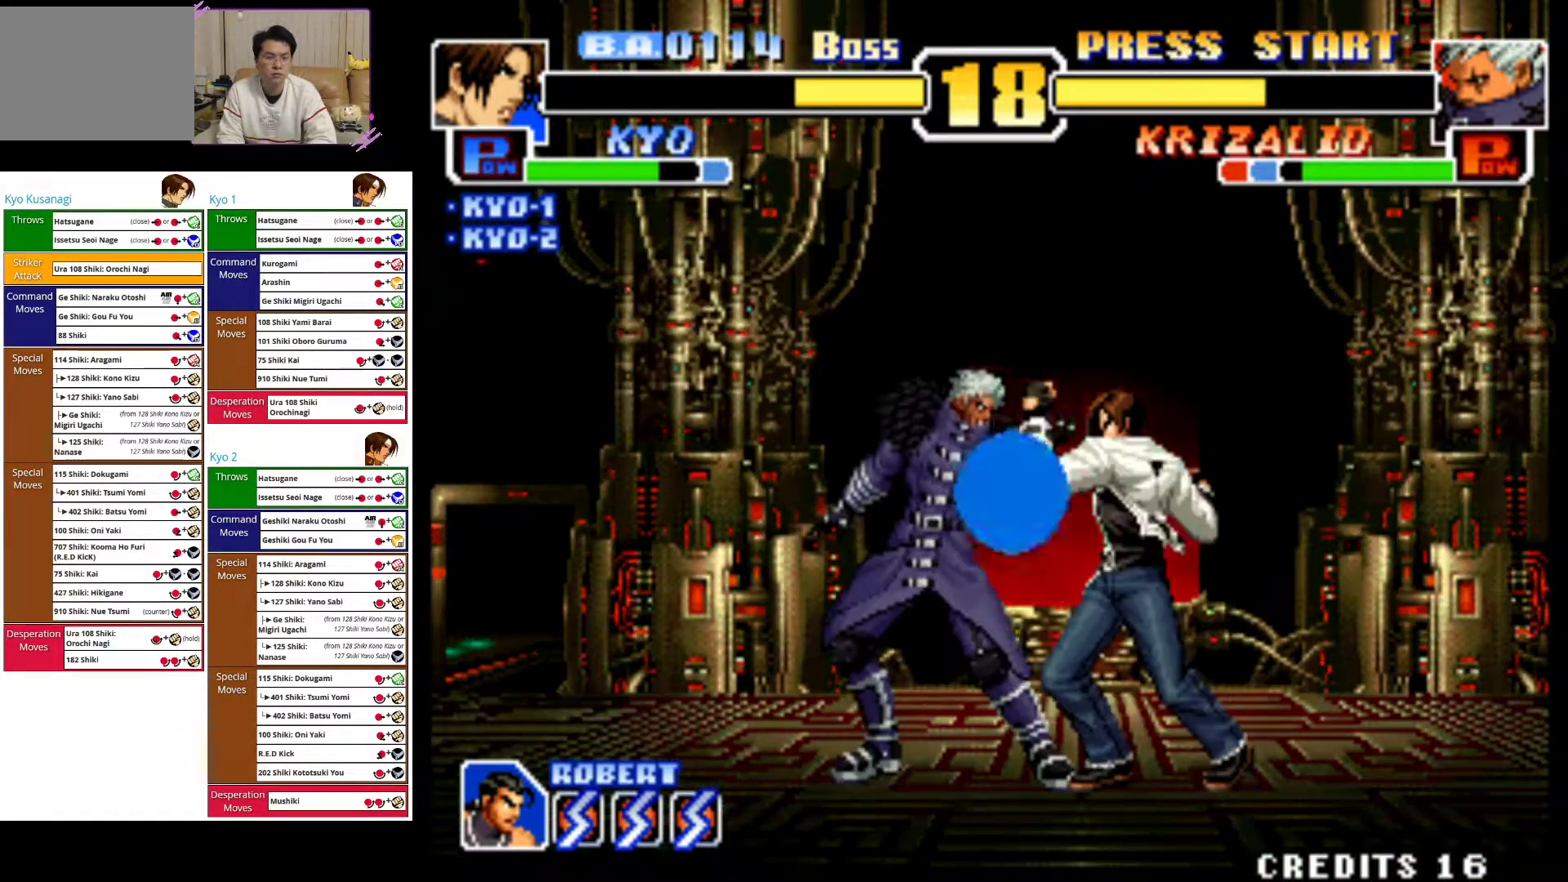
{"dt_ms": 500, "buttons": [], "left_stick": "up-right", "events": [[117, "CROSS", "up"], [117, "left_stick", "down-right"], [183, "CROSS", "down"], [333, "CROSS", "up"], [367, "left_stick", "up-right"]]}
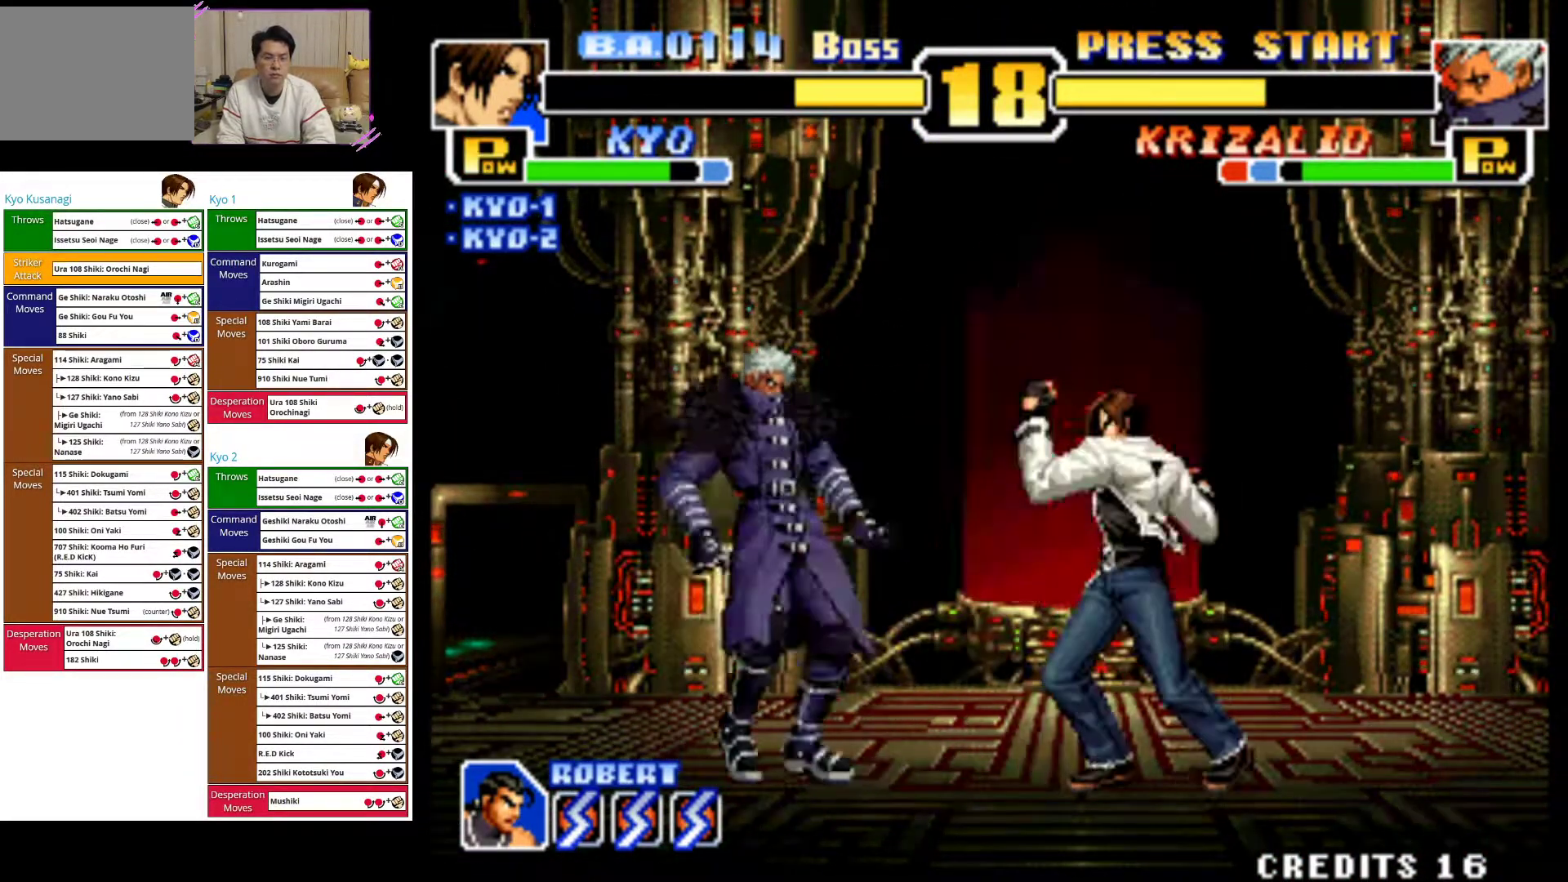
{"dt_ms": 1000, "buttons": [], "left_stick": "right"}
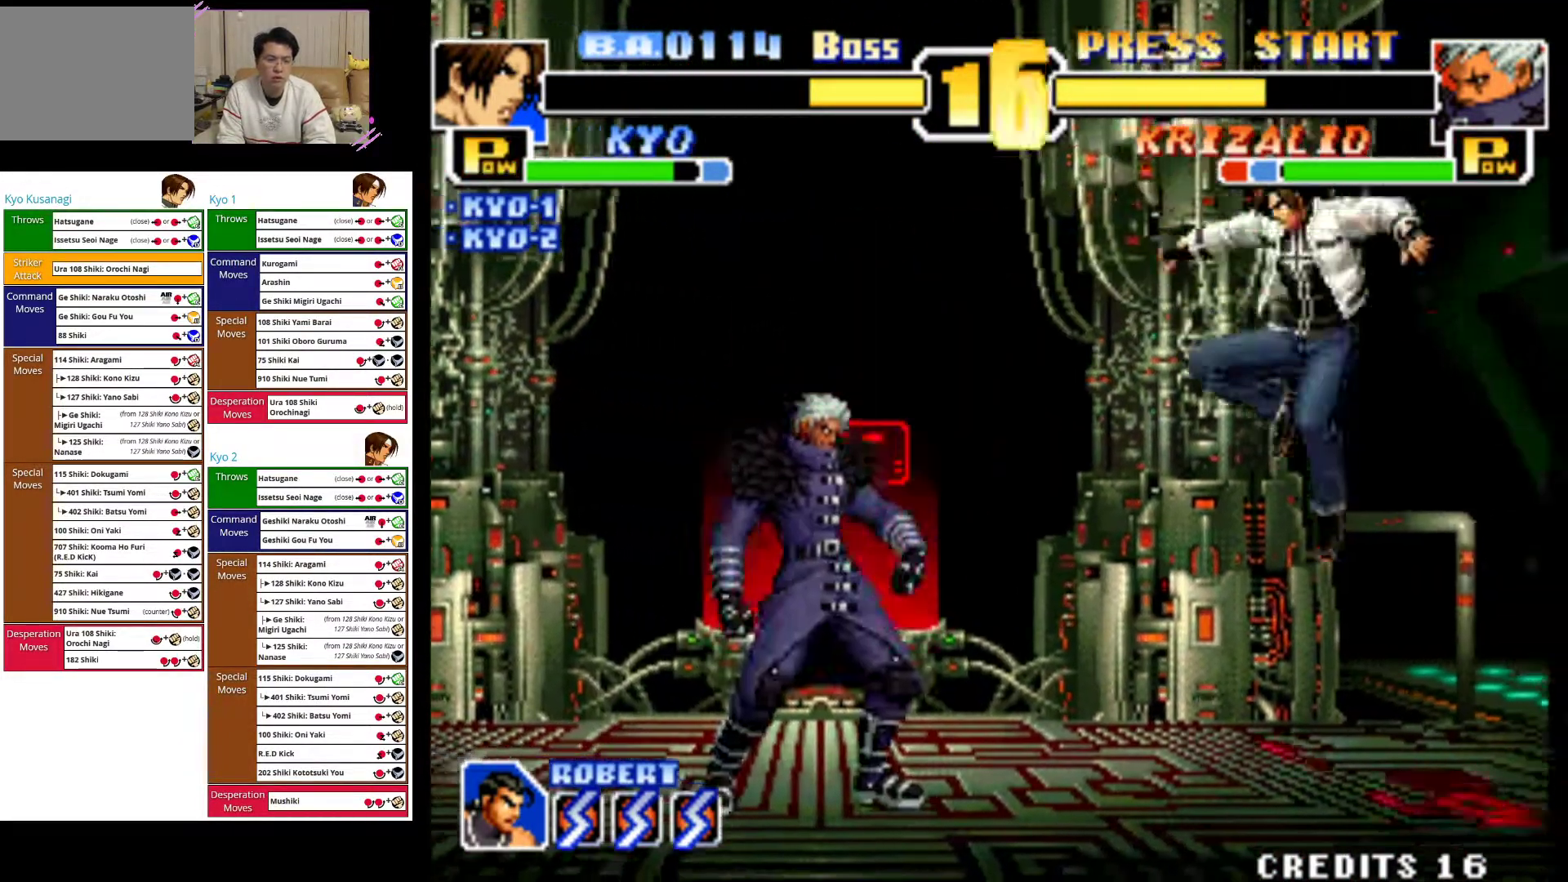
{"dt_ms": 500, "buttons": [], "left_stick": "right", "events": [[83, "left_stick", "down-right"], [133, "CIRCLE", "down"], [433, "CIRCLE", "up"], [433, "left_stick", "right"]]}
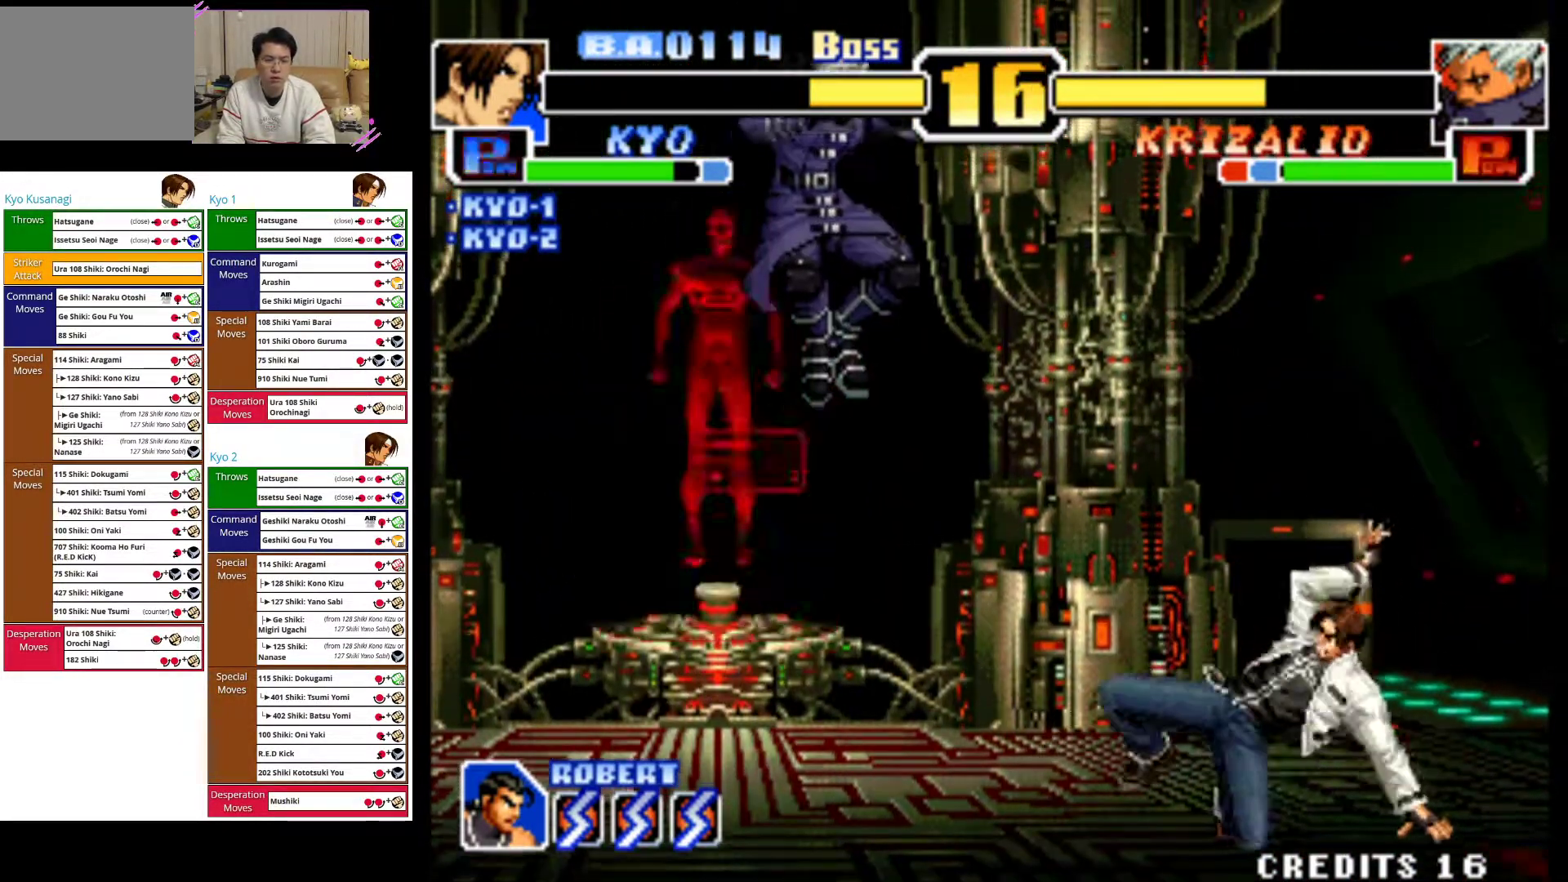
{"dt_ms": 500, "buttons": [], "left_stick": "right", "events": [[333, "CROSS", "down"], [500, "CROSS", "up"]]}
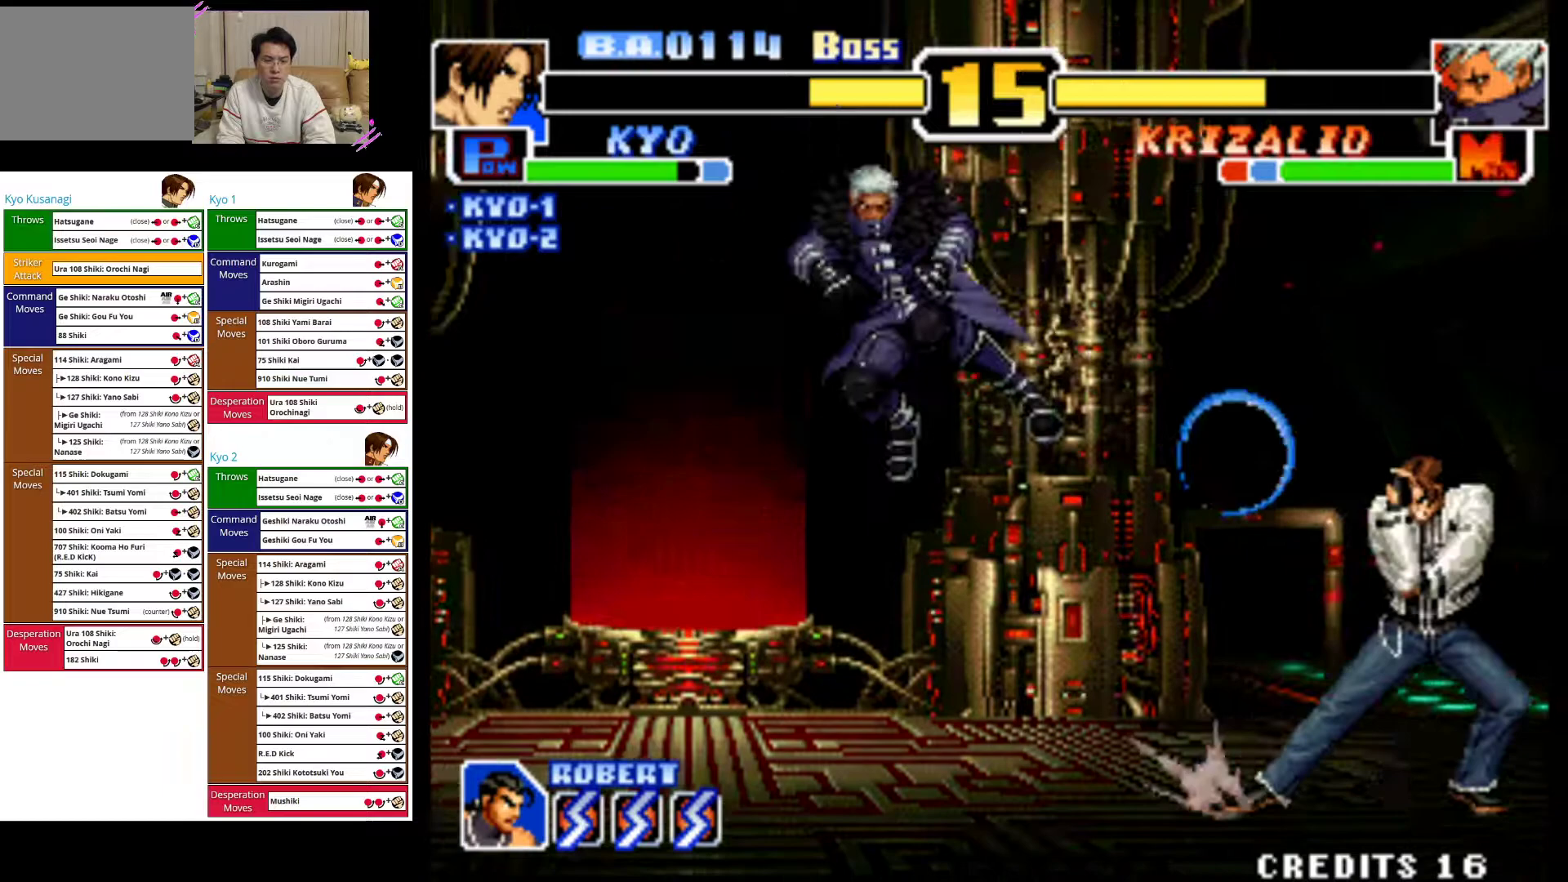
{"dt_ms": 500, "buttons": ["CROSS", "TRIANGLE"], "left_stick": "right", "events": [[83, "CROSS", "down"], [133, "CROSS", "up"], [483, "CROSS", "down"], [483, "TRIANGLE", "down"]]}
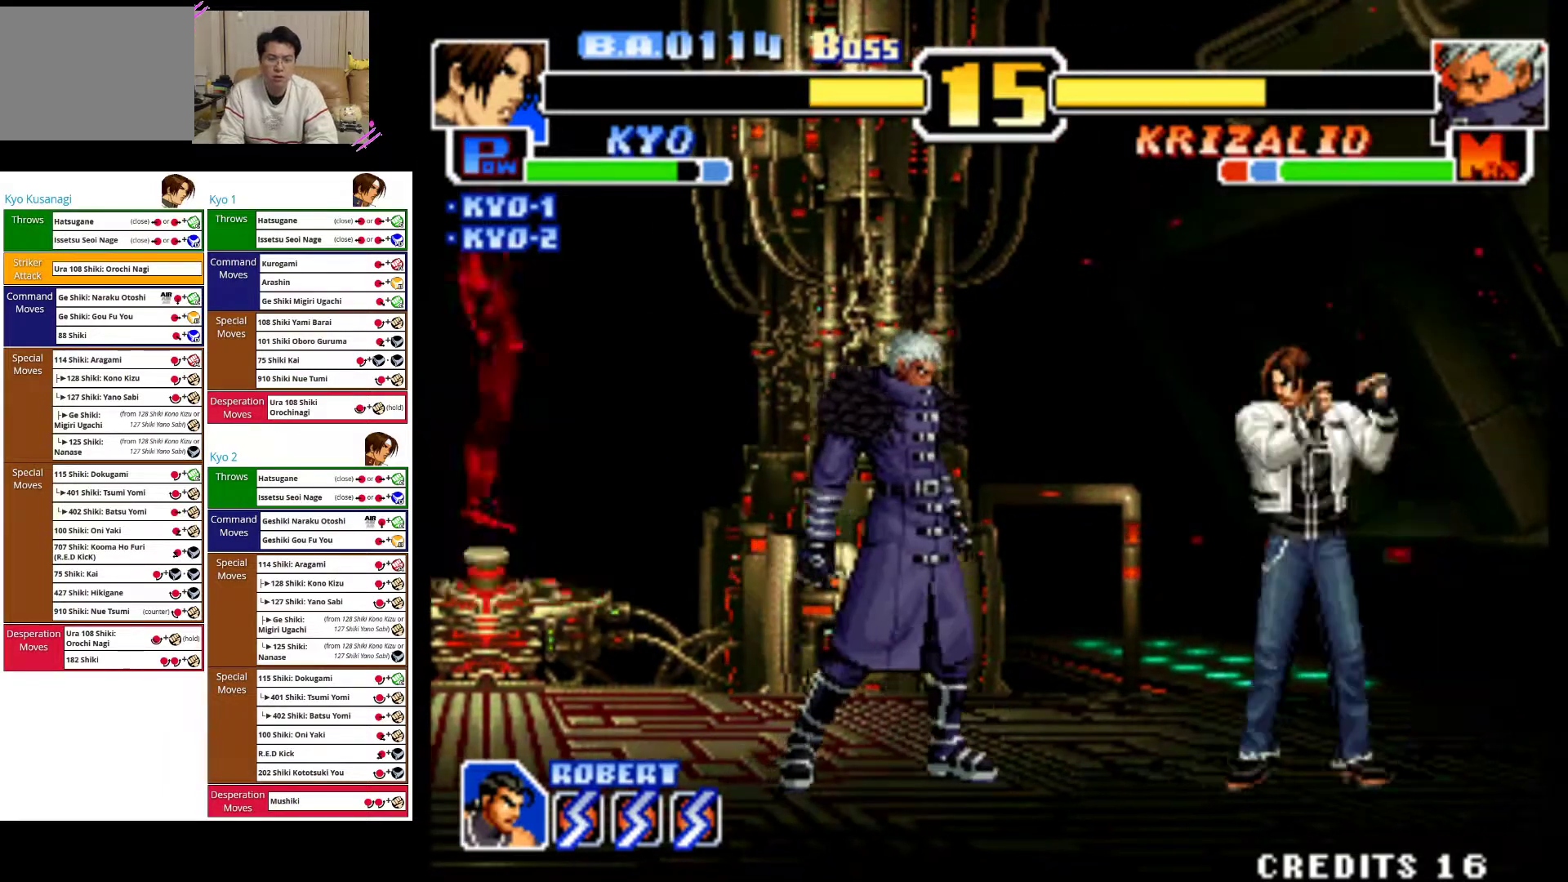
{"dt_ms": 500, "buttons": [], "left_stick": "right", "events": [[167, "CROSS", "up"], [167, "TRIANGLE", "up"]]}
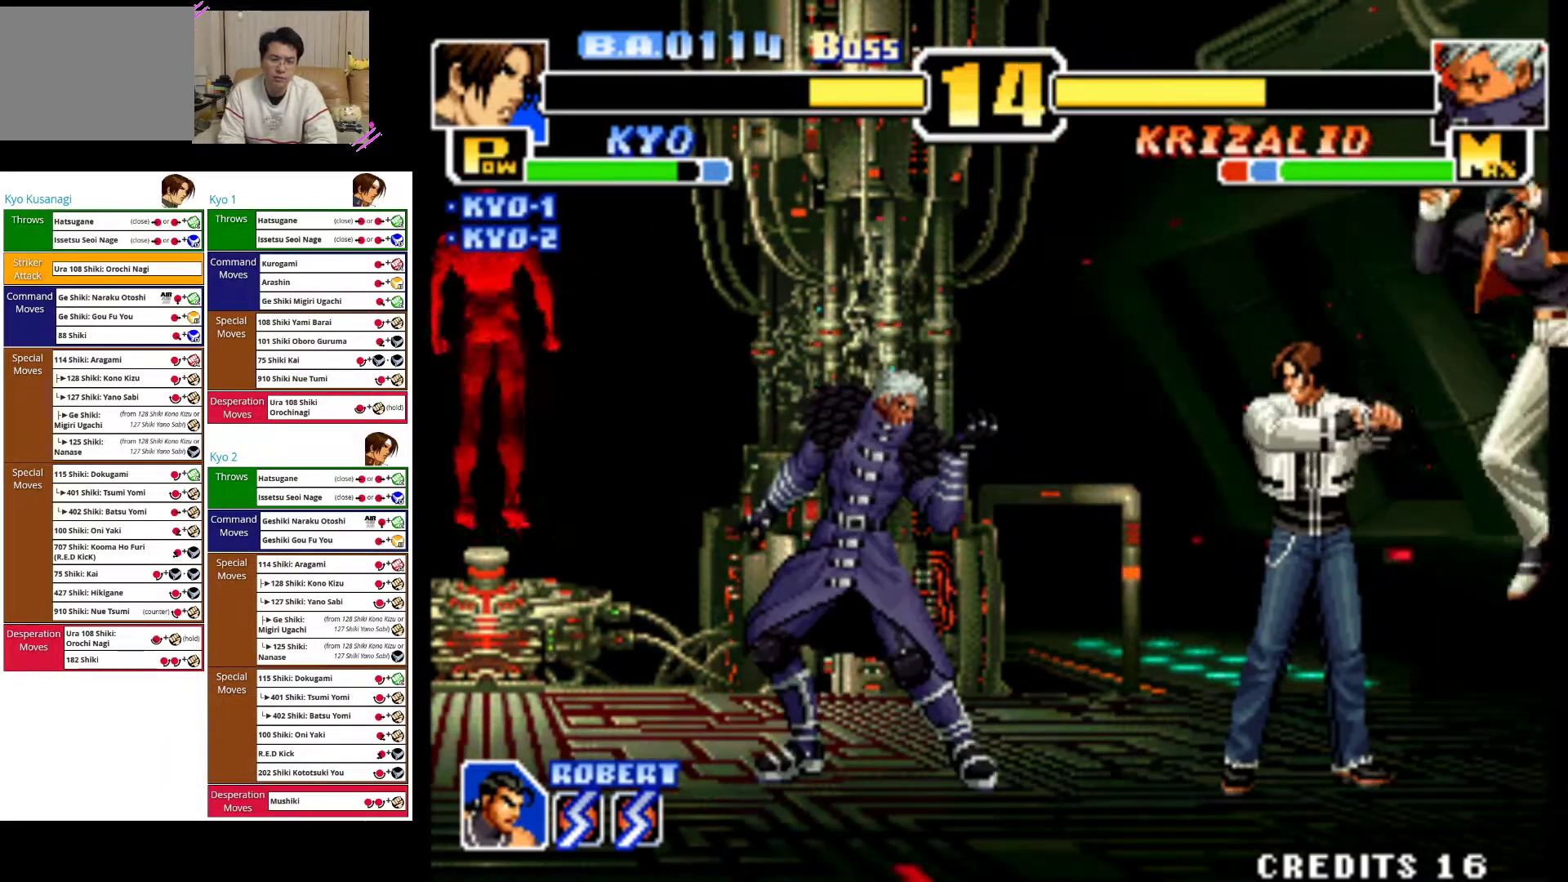
{"dt_ms": 500, "buttons": [], "left_stick": "left", "events": [[250, "left_stick", "center"], [367, "left_stick", "left"]]}
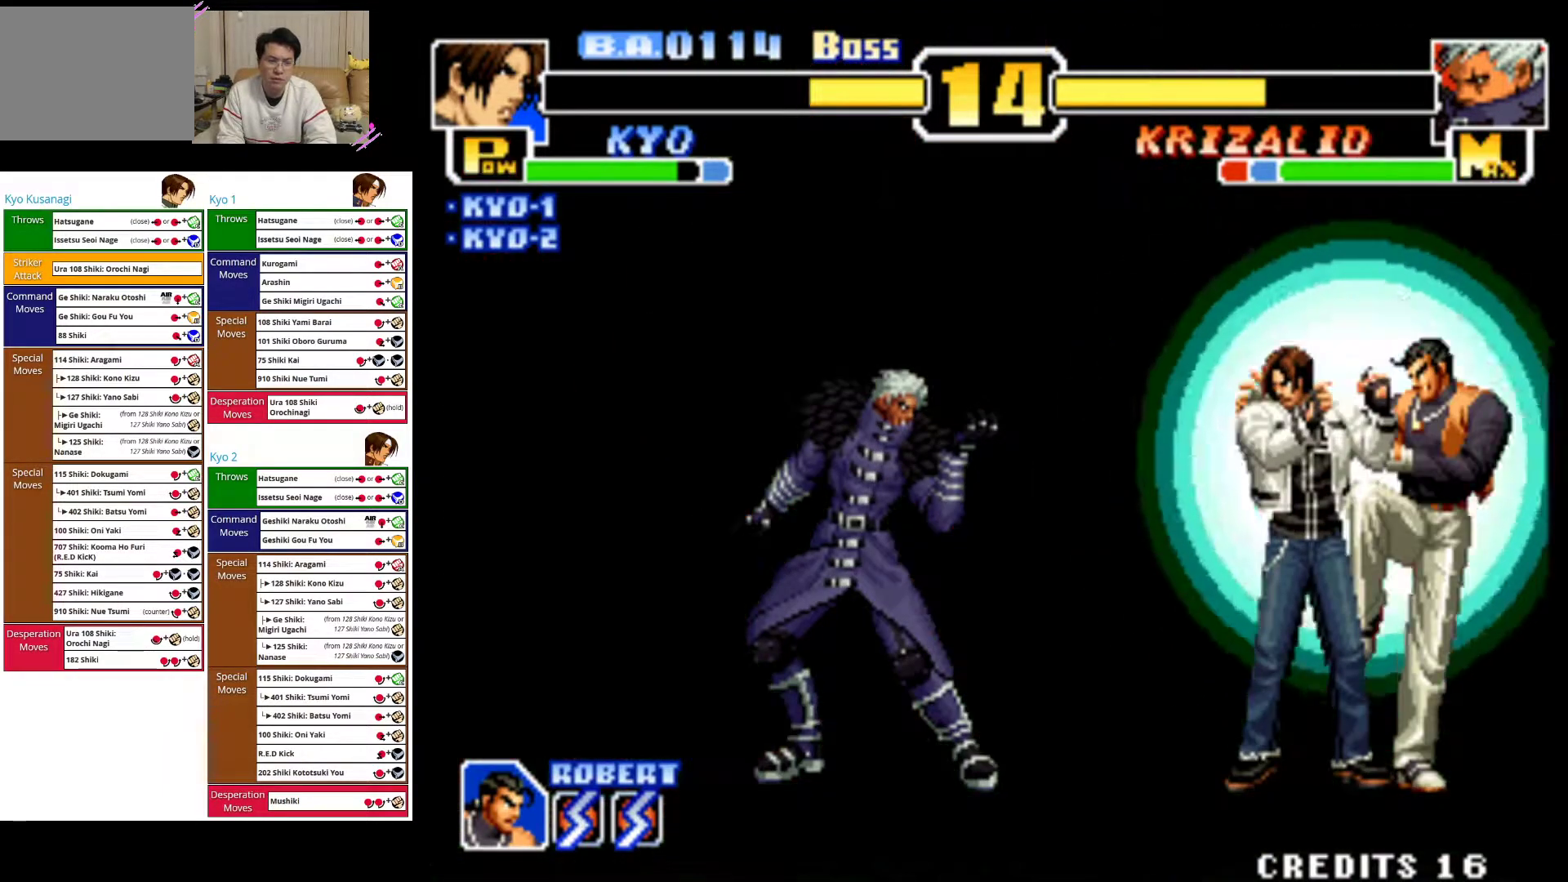
{"dt_ms": 500, "buttons": [], "left_stick": "left", "events": []}
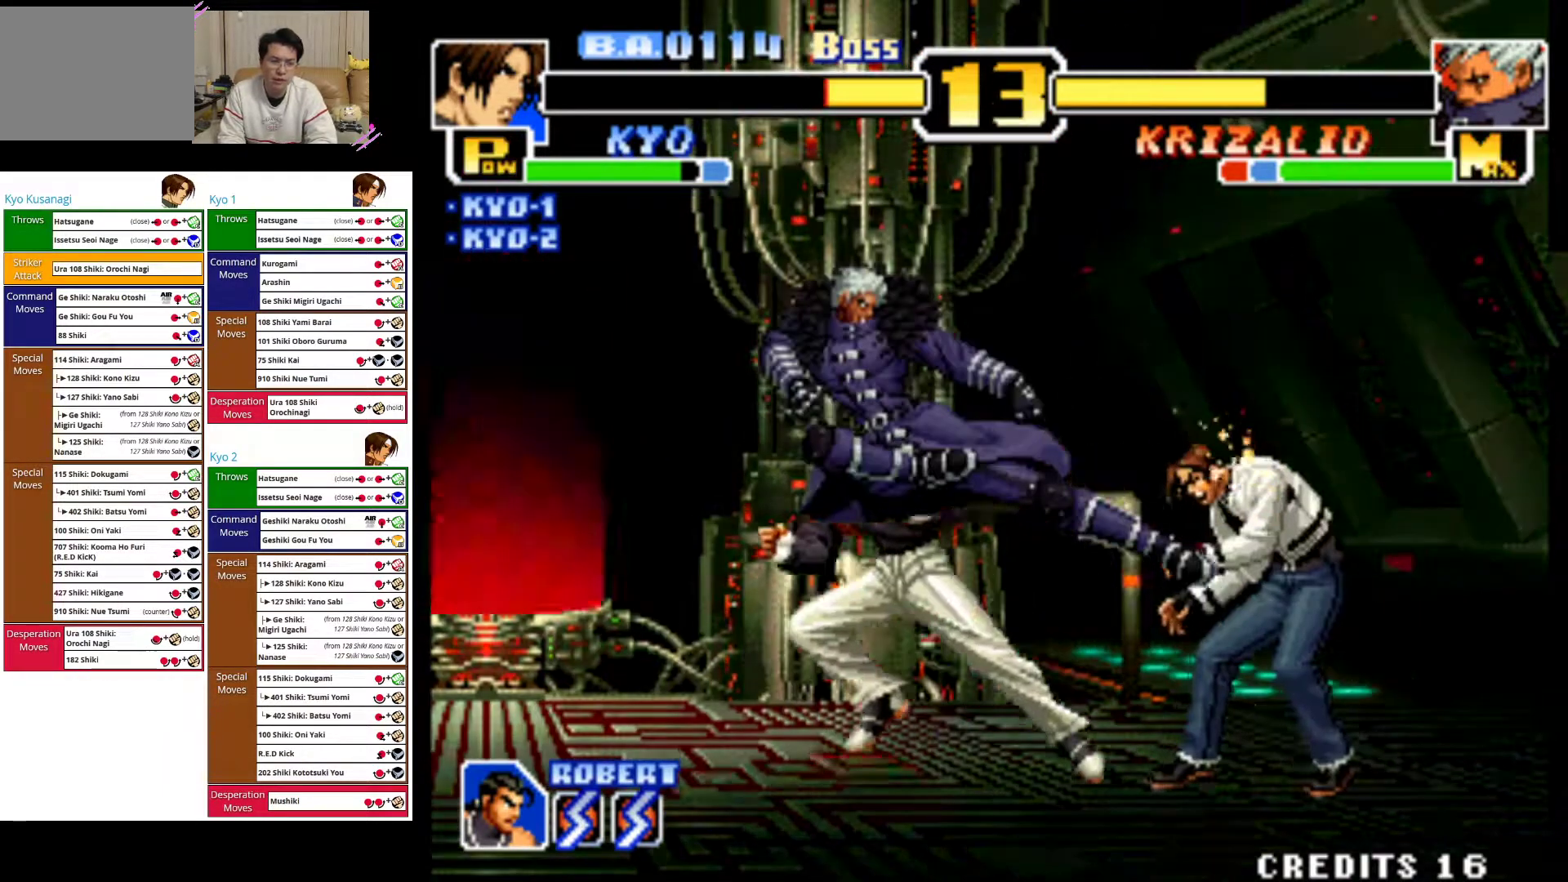
{"dt_ms": 500, "buttons": ["CIRCLE"], "left_stick": "down-right", "events": [[67, "CROSS", "down"], [83, "left_stick", "center"], [200, "left_stick", "left"], [250, "CROSS", "up"], [300, "left_stick", "center"], [450, "CIRCLE", "down"], [483, "left_stick", "down-right"]]}
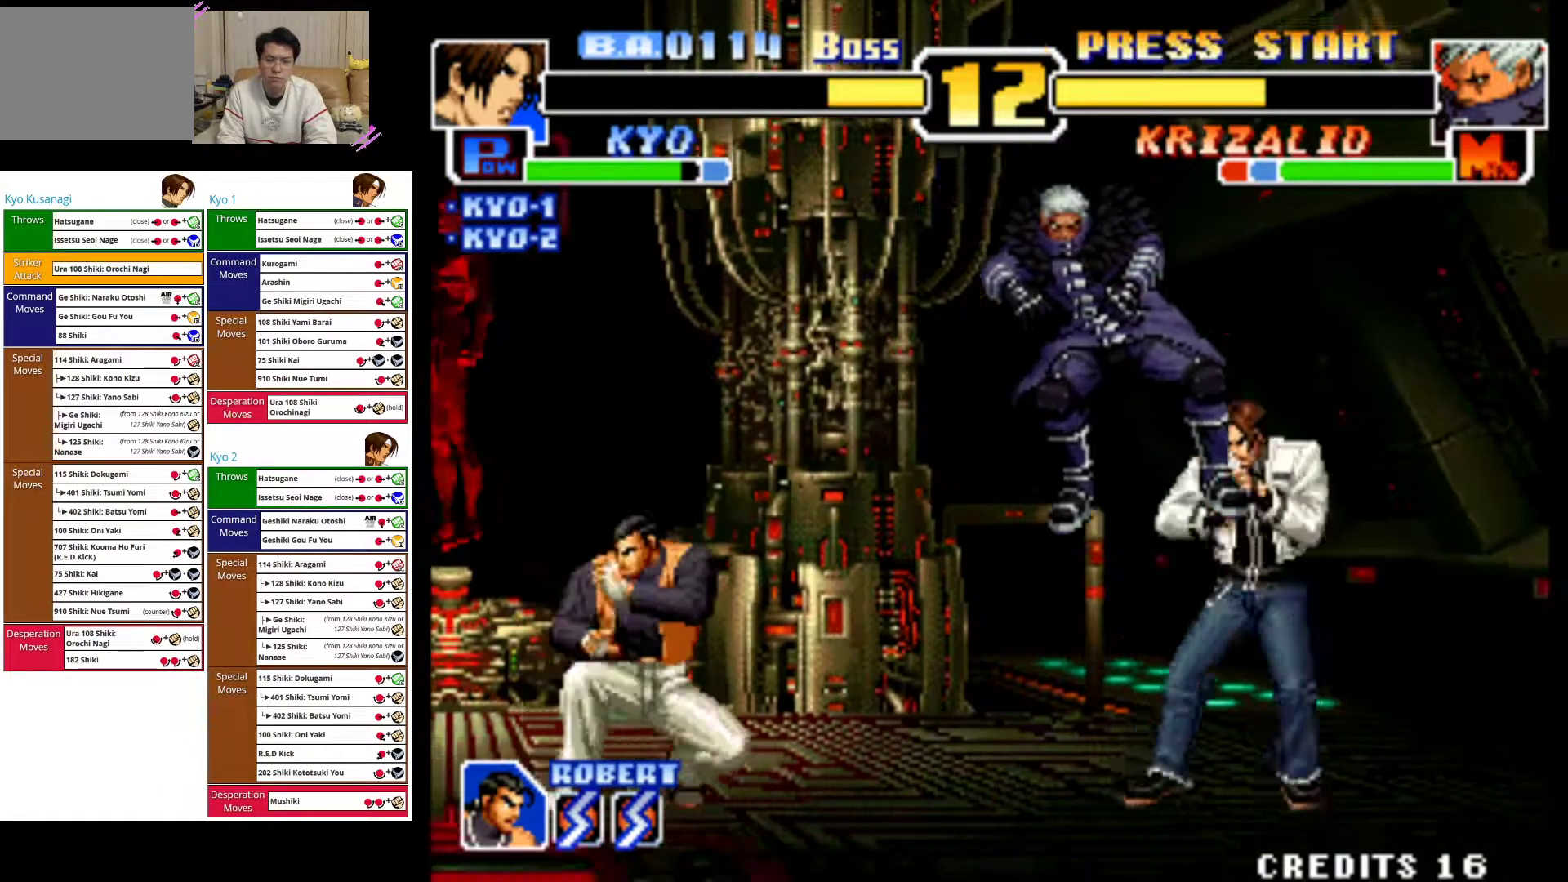
{"dt_ms": 500, "buttons": [], "left_stick": "down-right", "events": [[100, "CIRCLE", "up"], [167, "CIRCLE", "down"], [300, "CIRCLE", "up"], [367, "CIRCLE", "down"], [500, "CIRCLE", "up"]]}
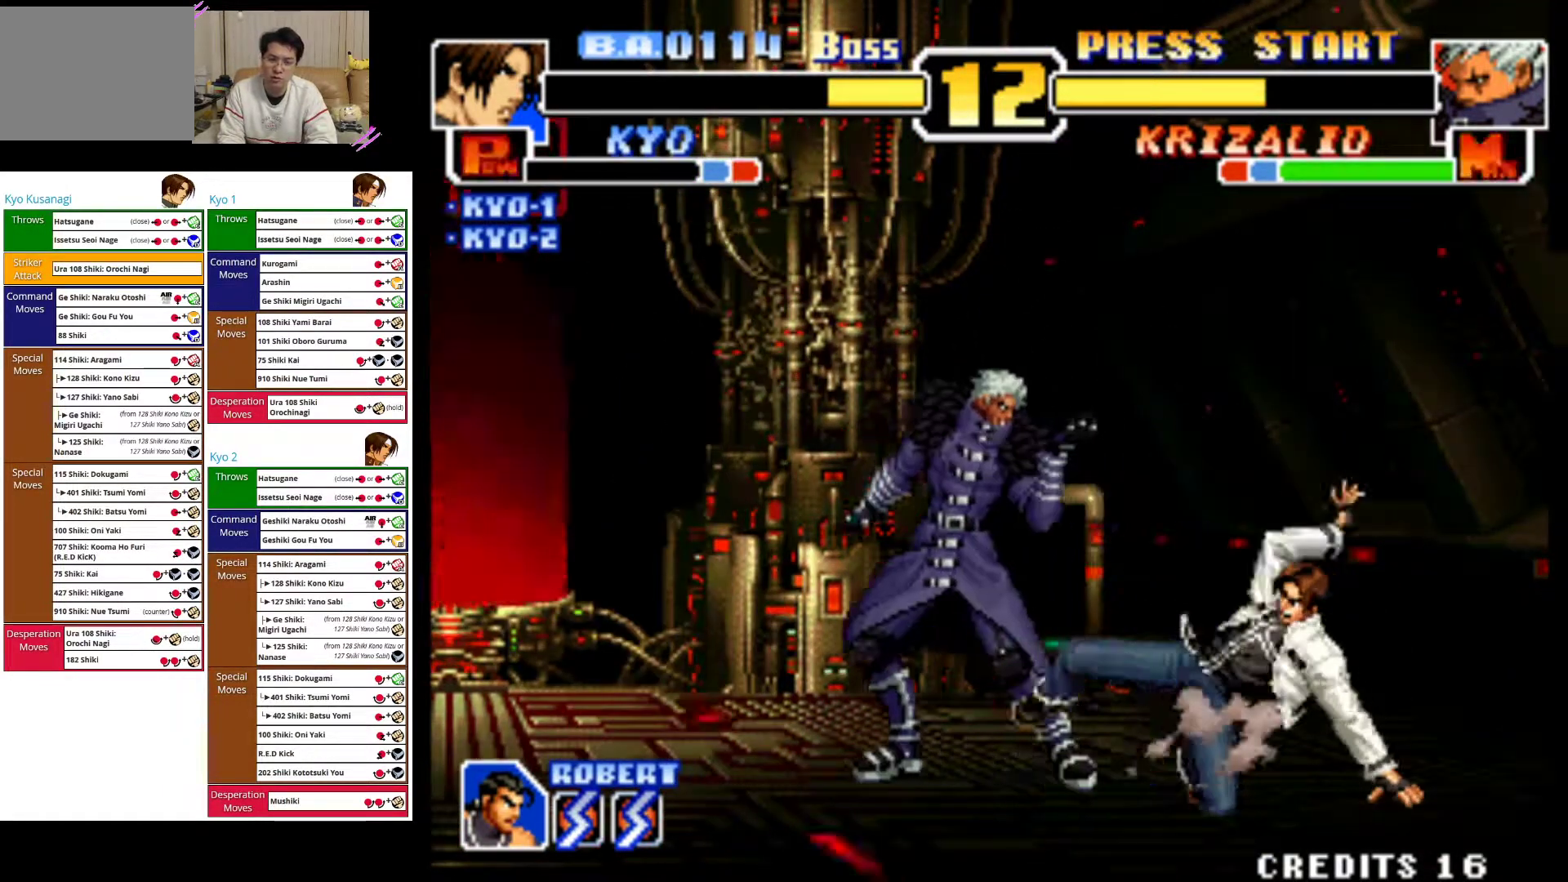
{"dt_ms": 500, "buttons": ["CIRCLE"], "left_stick": "down-right", "events": [[50, "CIRCLE", "down"], [200, "CIRCLE", "up"], [250, "CIRCLE", "down"], [383, "CIRCLE", "up"], [450, "CIRCLE", "down"]]}
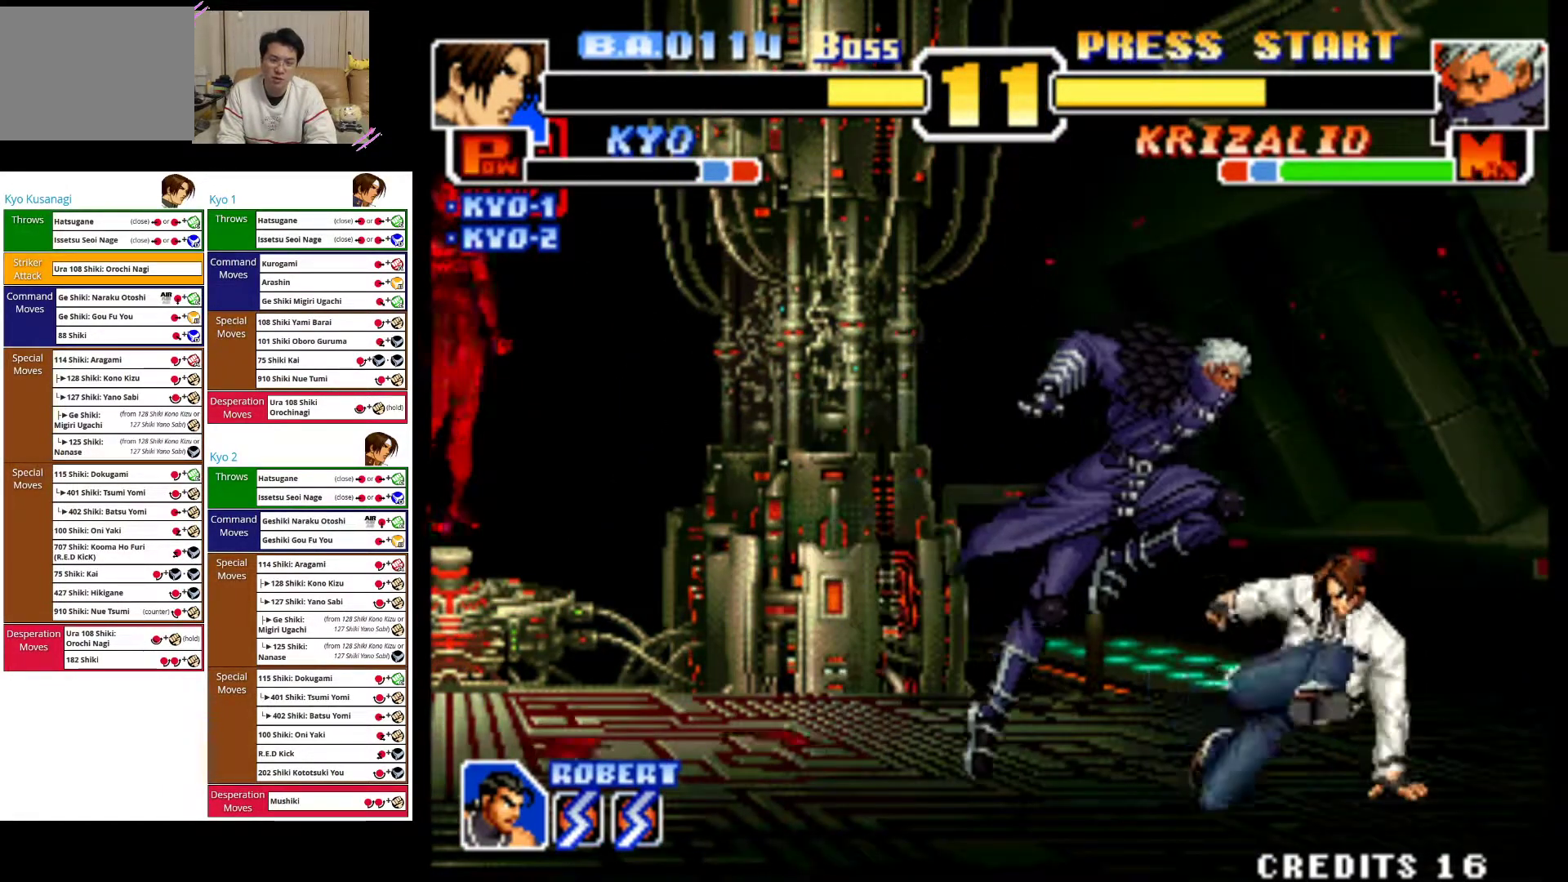
{"dt_ms": 500, "buttons": [], "left_stick": "down-right", "events": [[83, "CIRCLE", "up"], [150, "CIRCLE", "down"], [283, "CIRCLE", "up"], [383, "CROSS", "down"], [500, "CROSS", "up"]]}
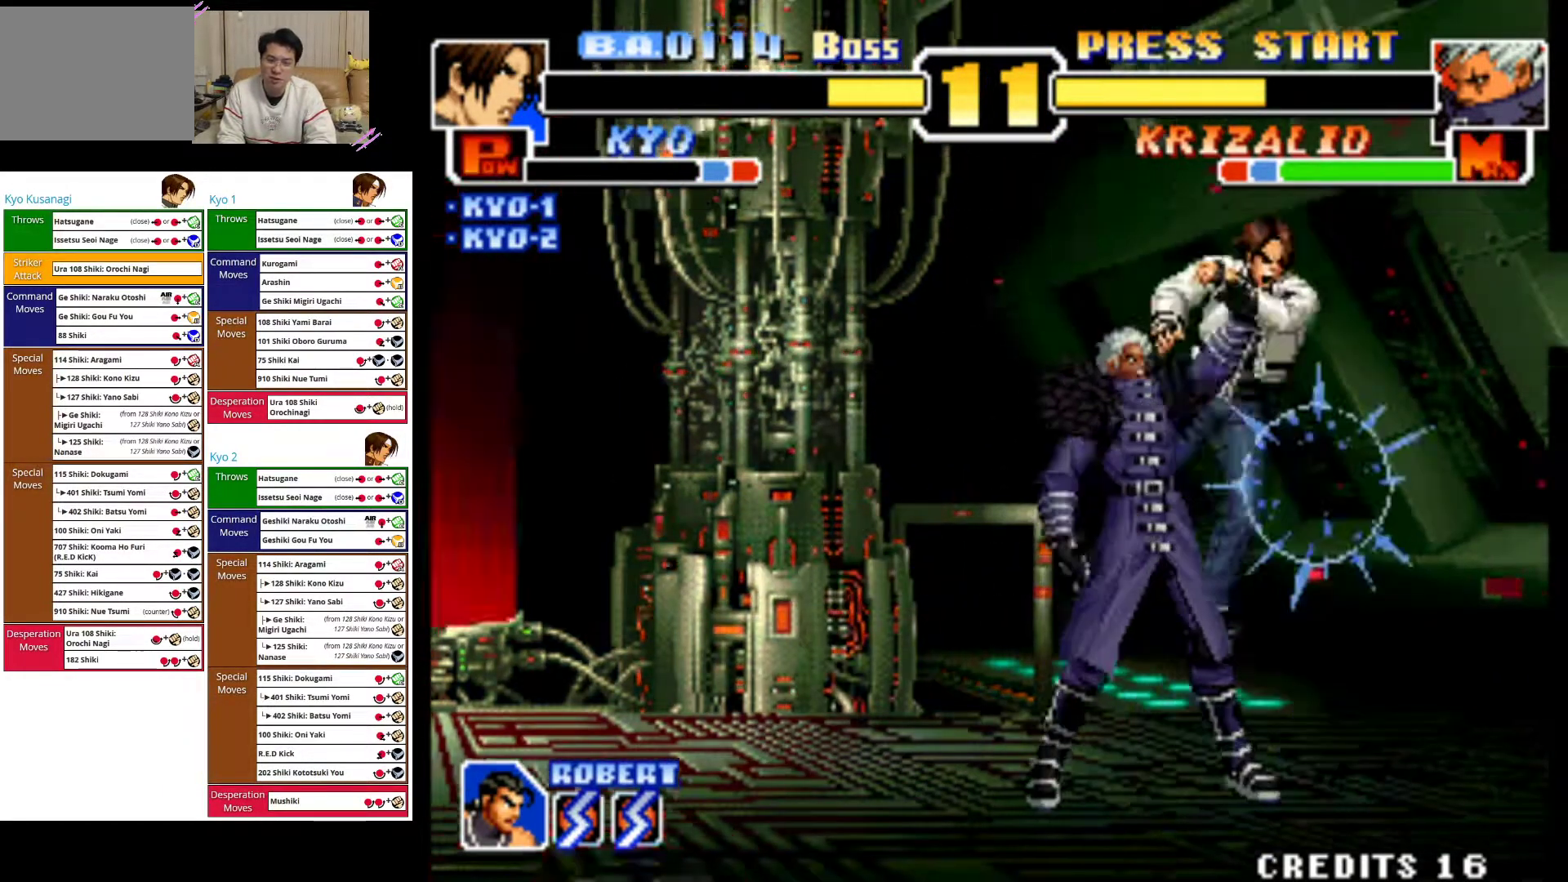
{"dt_ms": 500, "buttons": ["CROSS"], "left_stick": "down-right", "events": [[50, "CROSS", "down"], [183, "CROSS", "up"], [250, "CROSS", "down"], [383, "CROSS", "up"], [450, "CROSS", "down"]]}